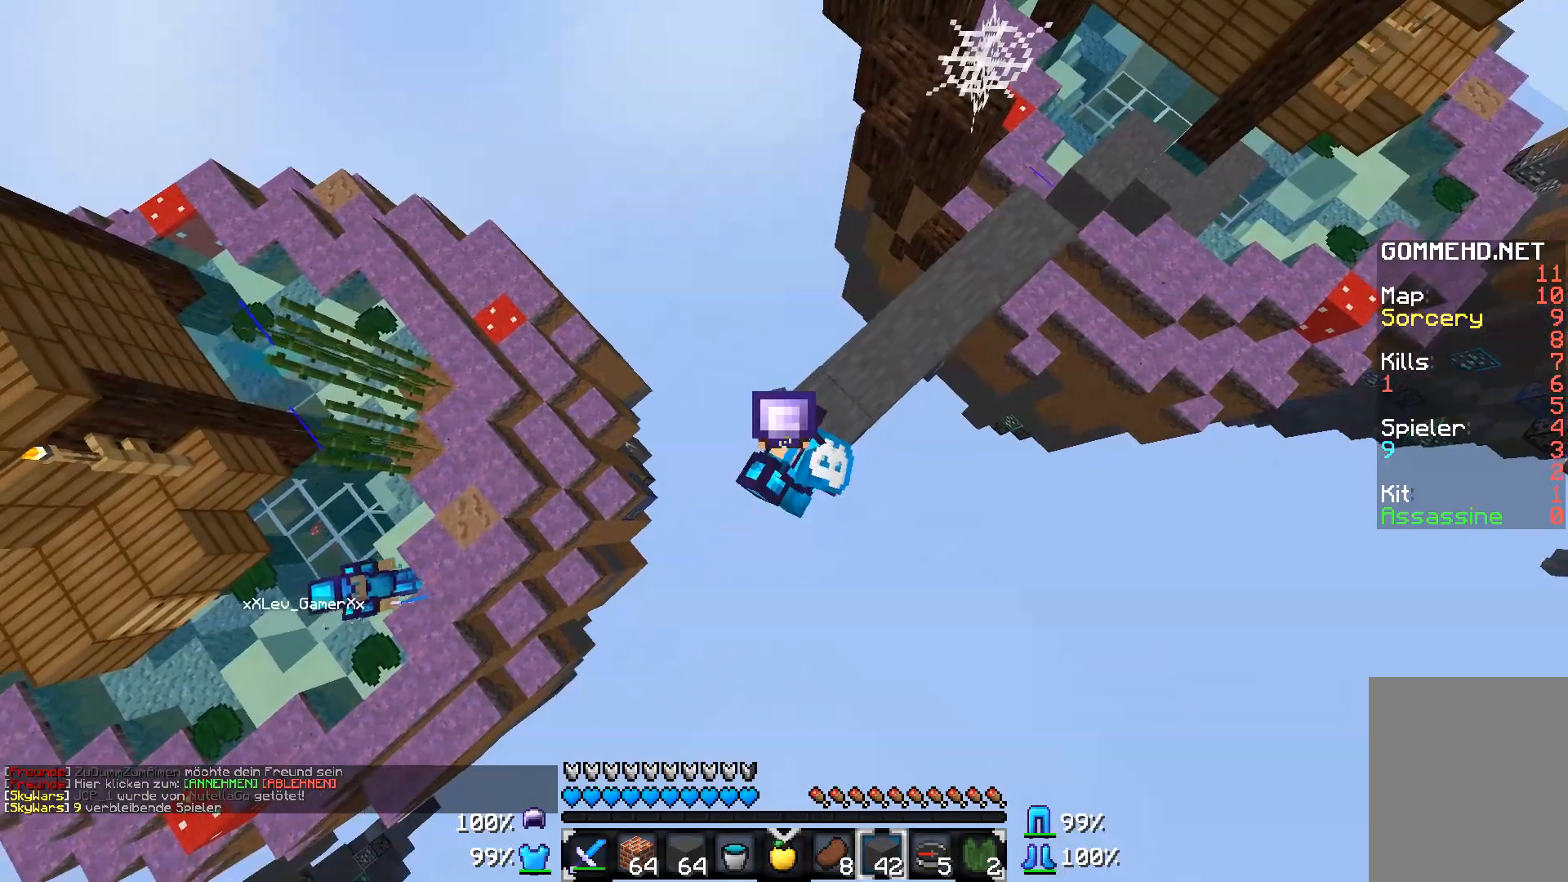
Gameplay with keyboard and mouse; each line is a JSON object with the keys and mouse buttons held at the frame after it. "events" lists presses ("down") and releases ("up") of "a", "d", "s", "w", "mouse_left" and "mouse_right" between this image and that frame as [ms after this image, input, new state], when the widget could be followed in between. "mouse_left", "mouse_right" = the "left", "right" buttons of the "mouse" list. No other keys are recorded. Fast repeated clicks can show as one long hold. Mouse movement is not recorded.
{"keys": ["a", "s"], "mouse": ["right"], "events": []}
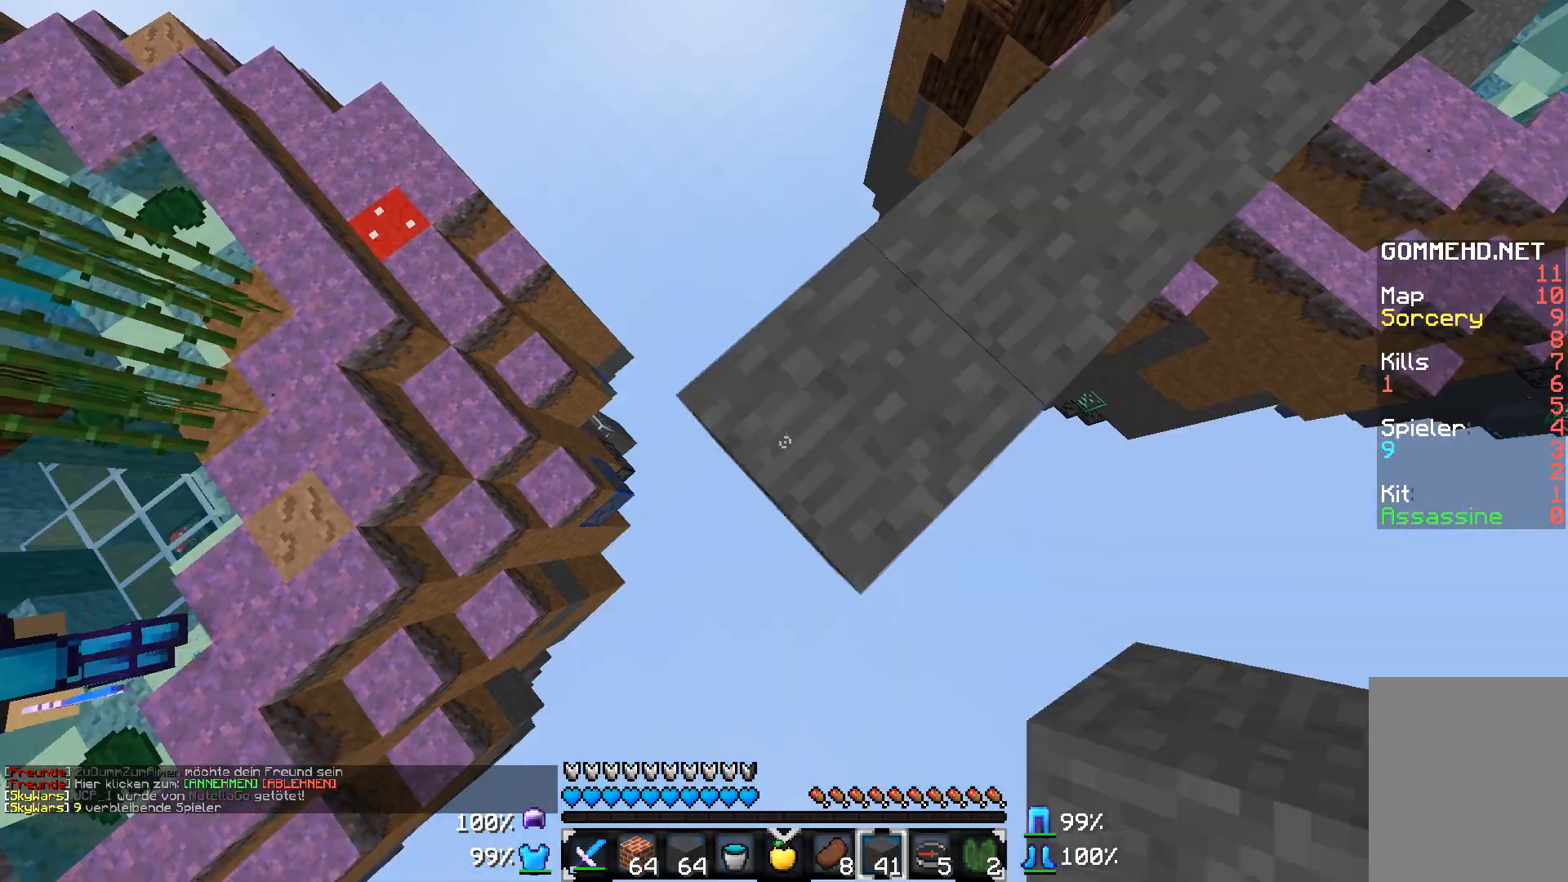
{"keys": [], "mouse": ["right"], "events": [[167, "s", "up"], [217, "a", "up"], [267, "mouse_right", "up"], [317, "mouse_right", "down"], [417, "mouse_right", "up"], [467, "mouse_right", "down"]]}
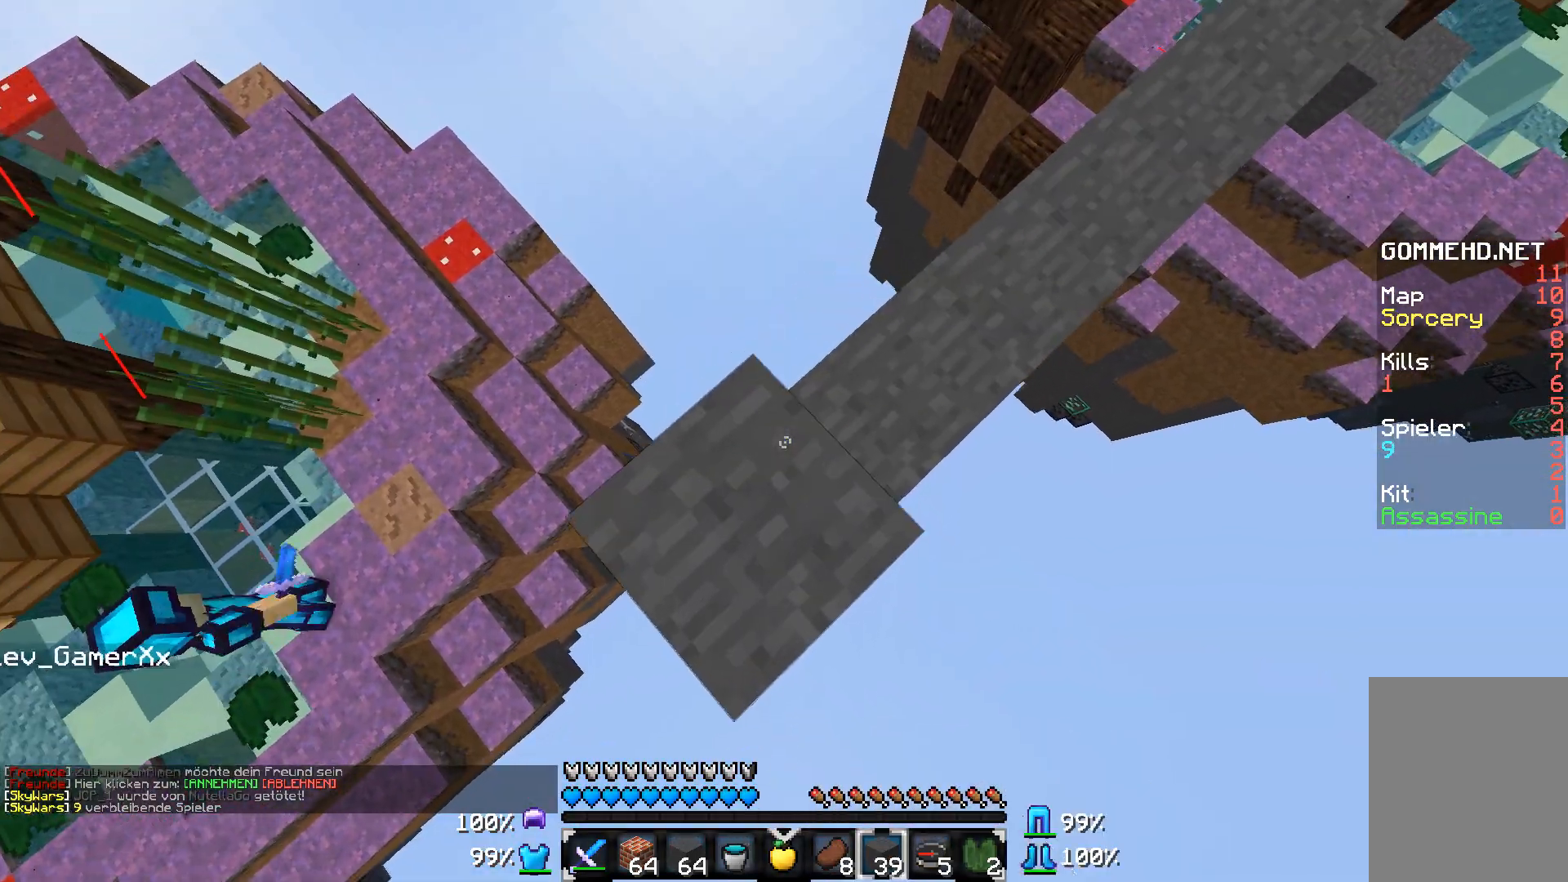
{"keys": ["a"], "mouse": ["right"], "events": [[67, "mouse_right", "up"], [117, "mouse_right", "down"], [217, "mouse_right", "up"], [317, "mouse_right", "down"], [417, "a", "down"], [417, "mouse_right", "up"], [467, "mouse_right", "down"]]}
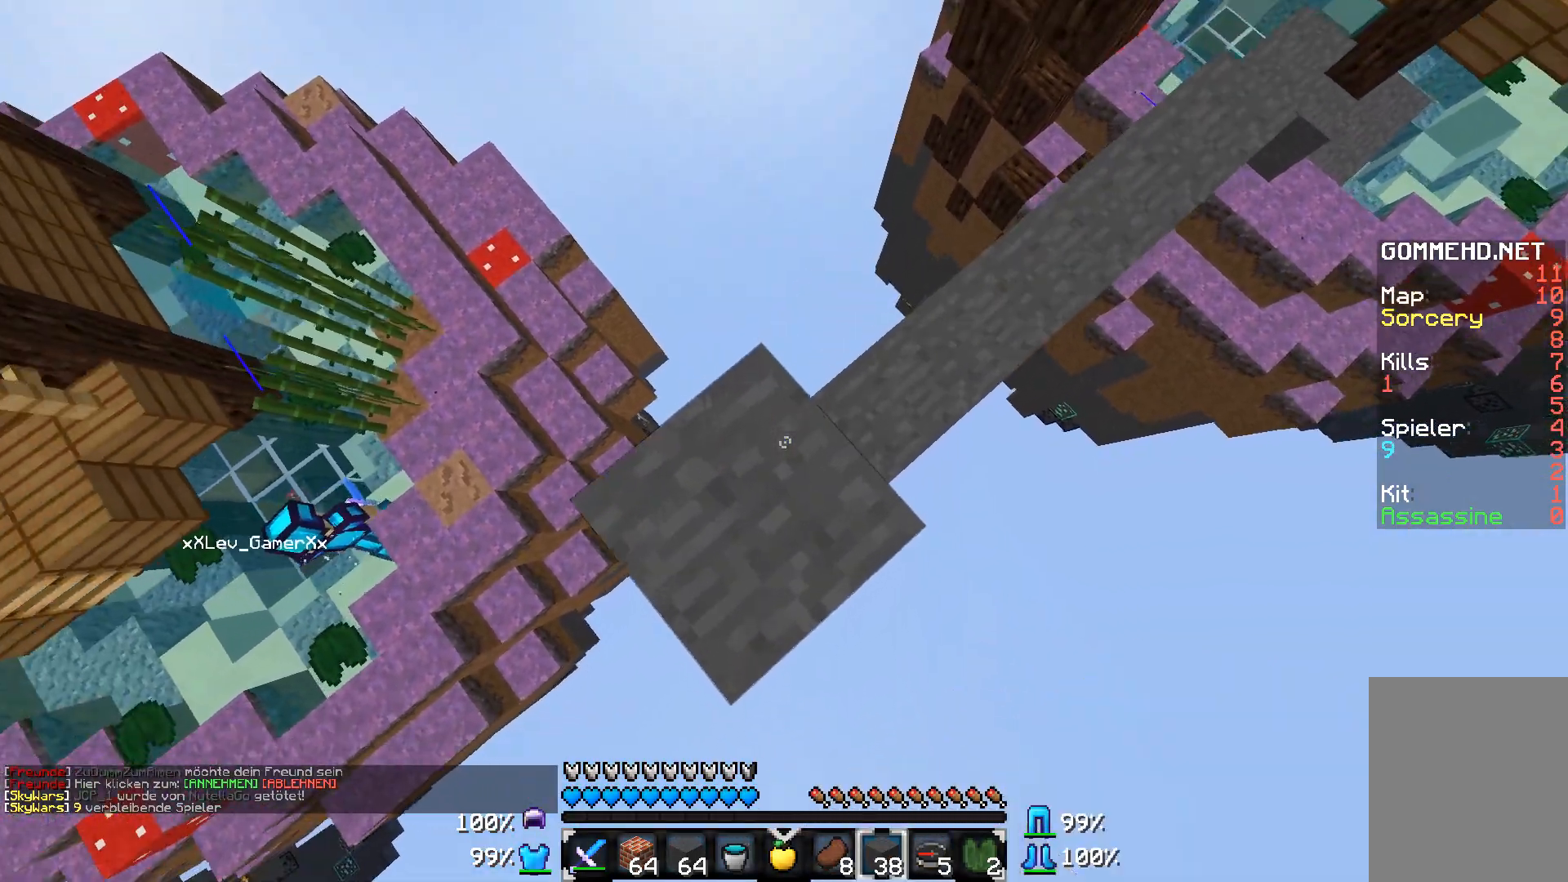
{"keys": ["w"], "mouse": [], "events": [[67, "a", "up"], [117, "mouse_right", "up"], [417, "w", "down"]]}
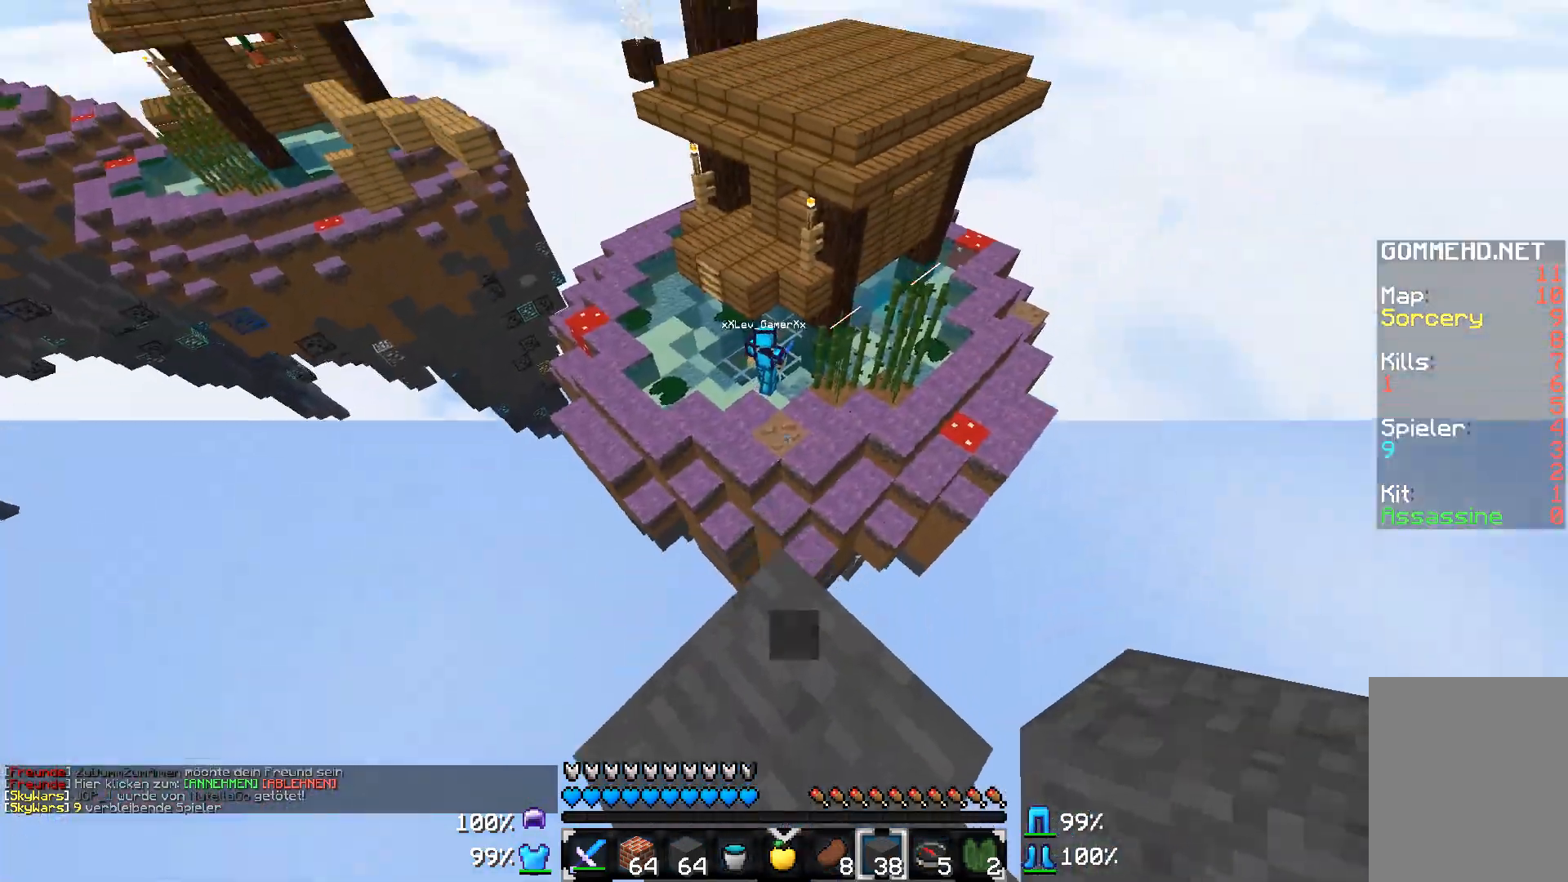
{"keys": ["w"], "mouse": [], "events": []}
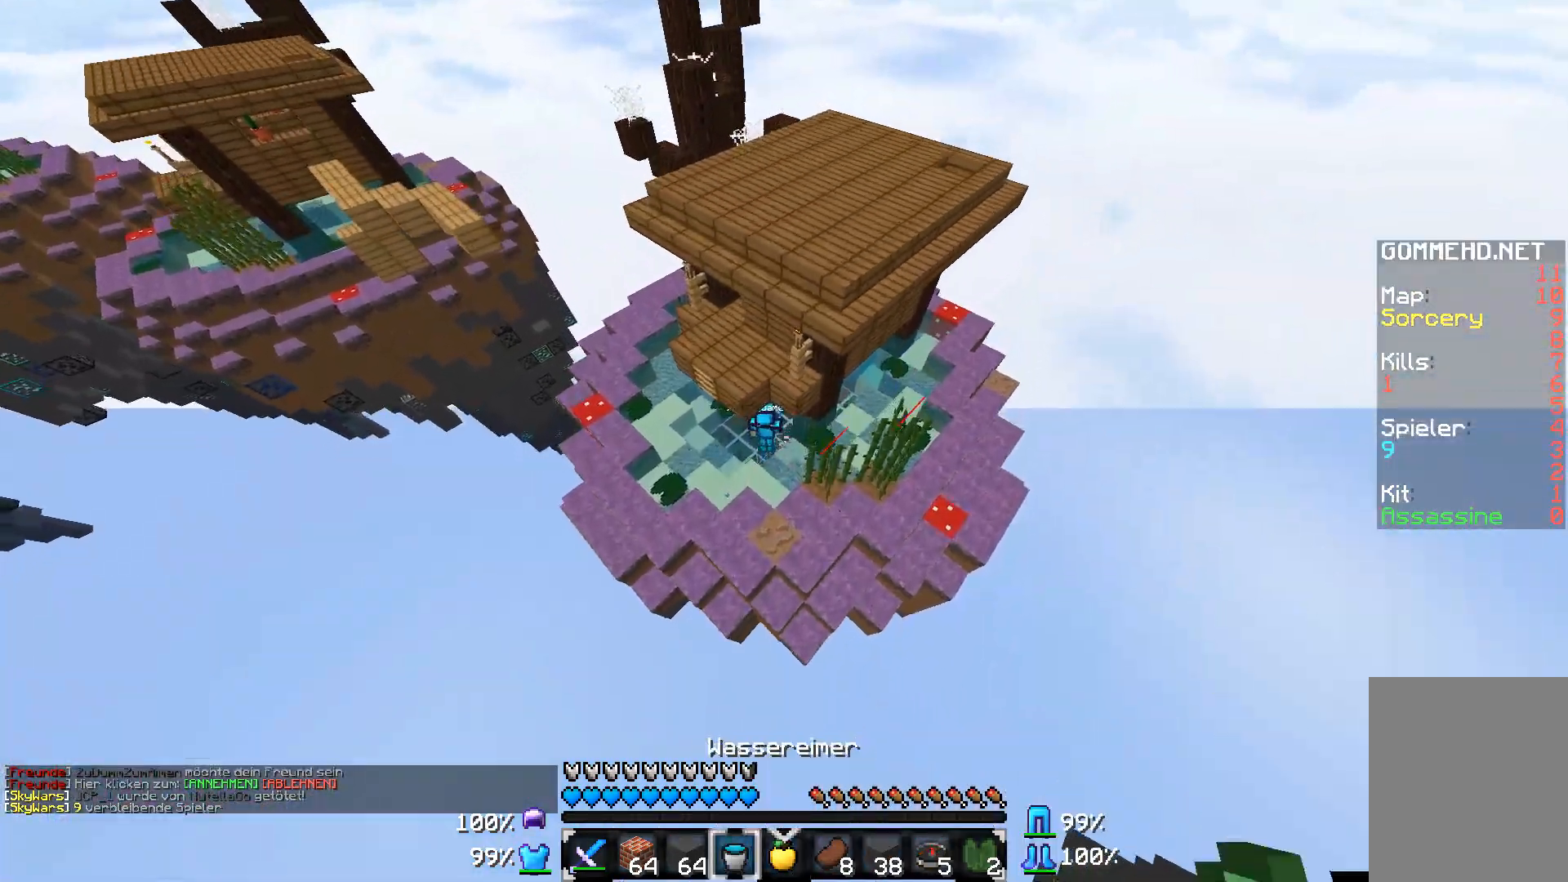
{"keys": ["w"], "mouse": [], "events": []}
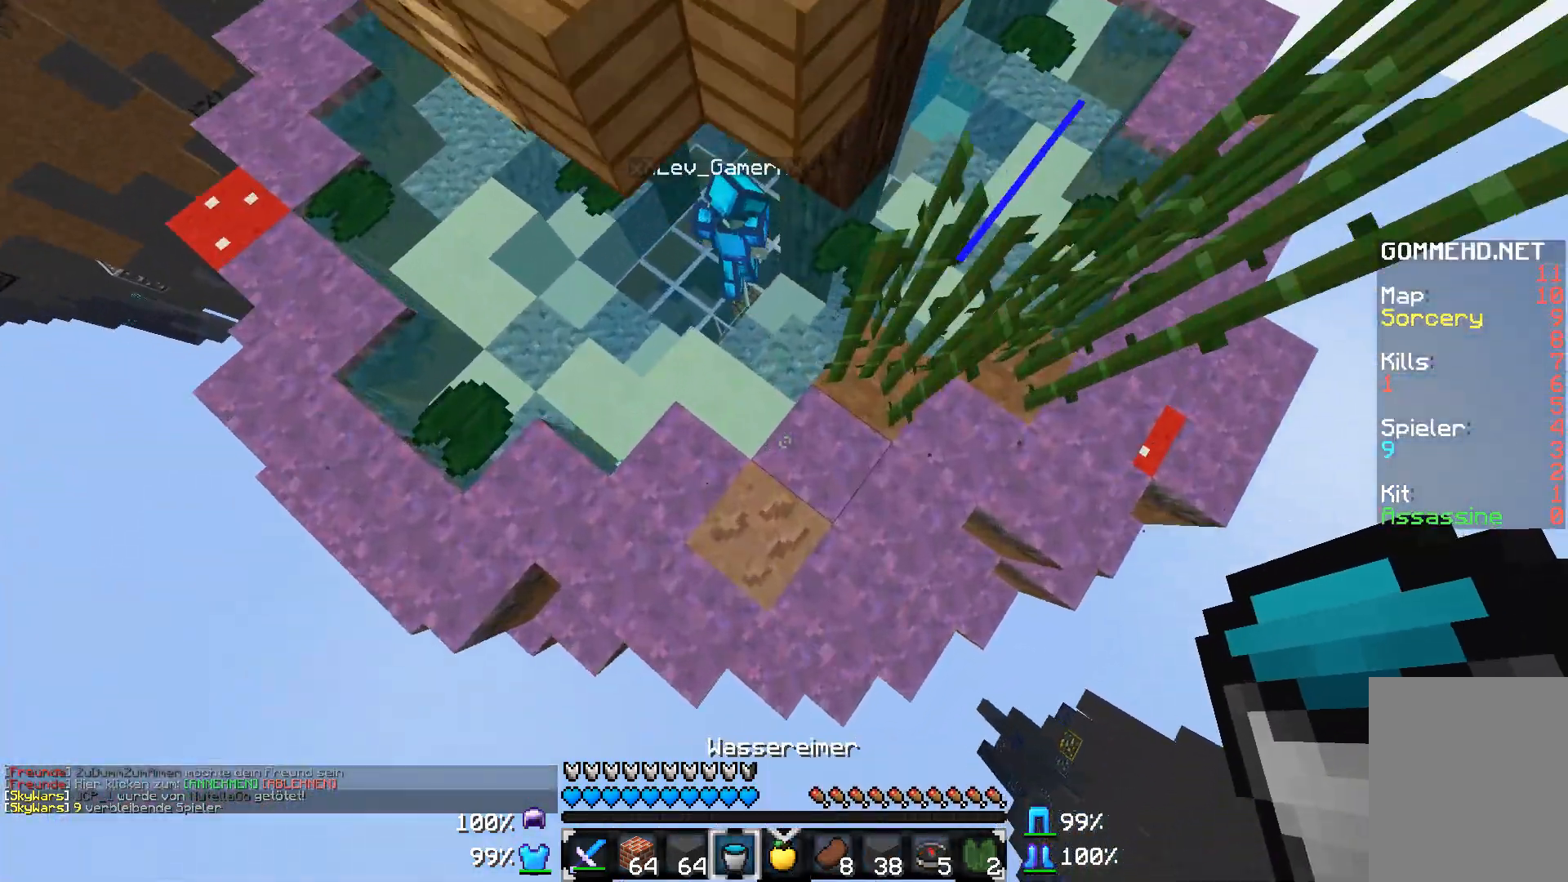
{"keys": ["w"], "mouse": [], "events": [[17, "mouse_right", "down"], [67, "mouse_right", "up"], [117, "mouse_right", "down"], [267, "mouse_right", "up"], [317, "mouse_left", "down"], [467, "mouse_left", "up"]]}
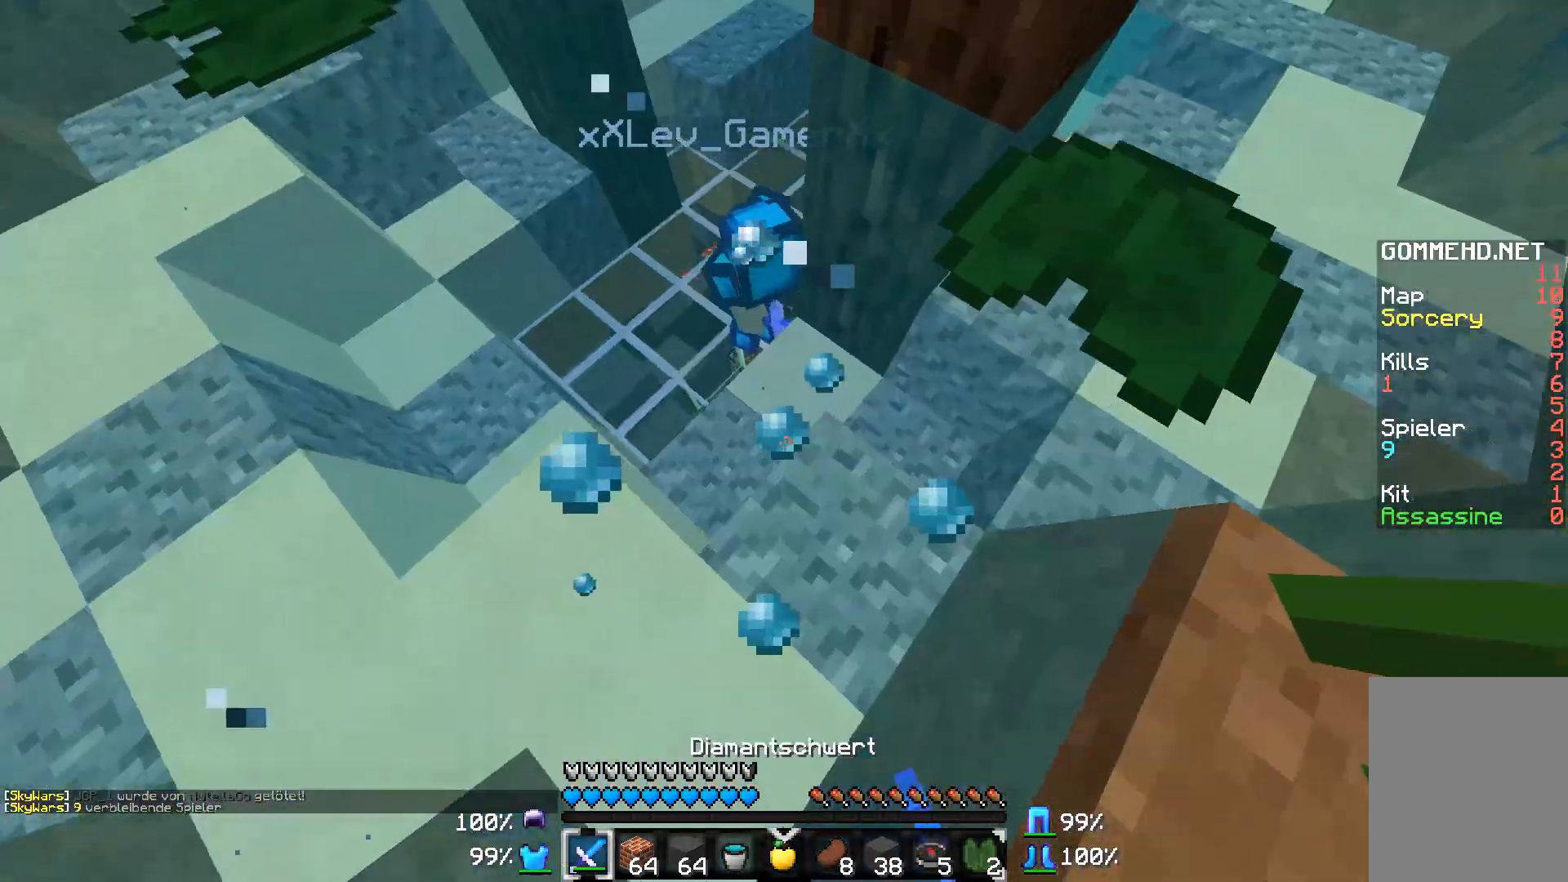
{"keys": ["w"], "mouse": [], "events": [[17, "mouse_left", "down"], [117, "mouse_left", "up"], [217, "mouse_left", "down"], [317, "mouse_left", "up"], [367, "mouse_left", "down"], [467, "mouse_left", "up"]]}
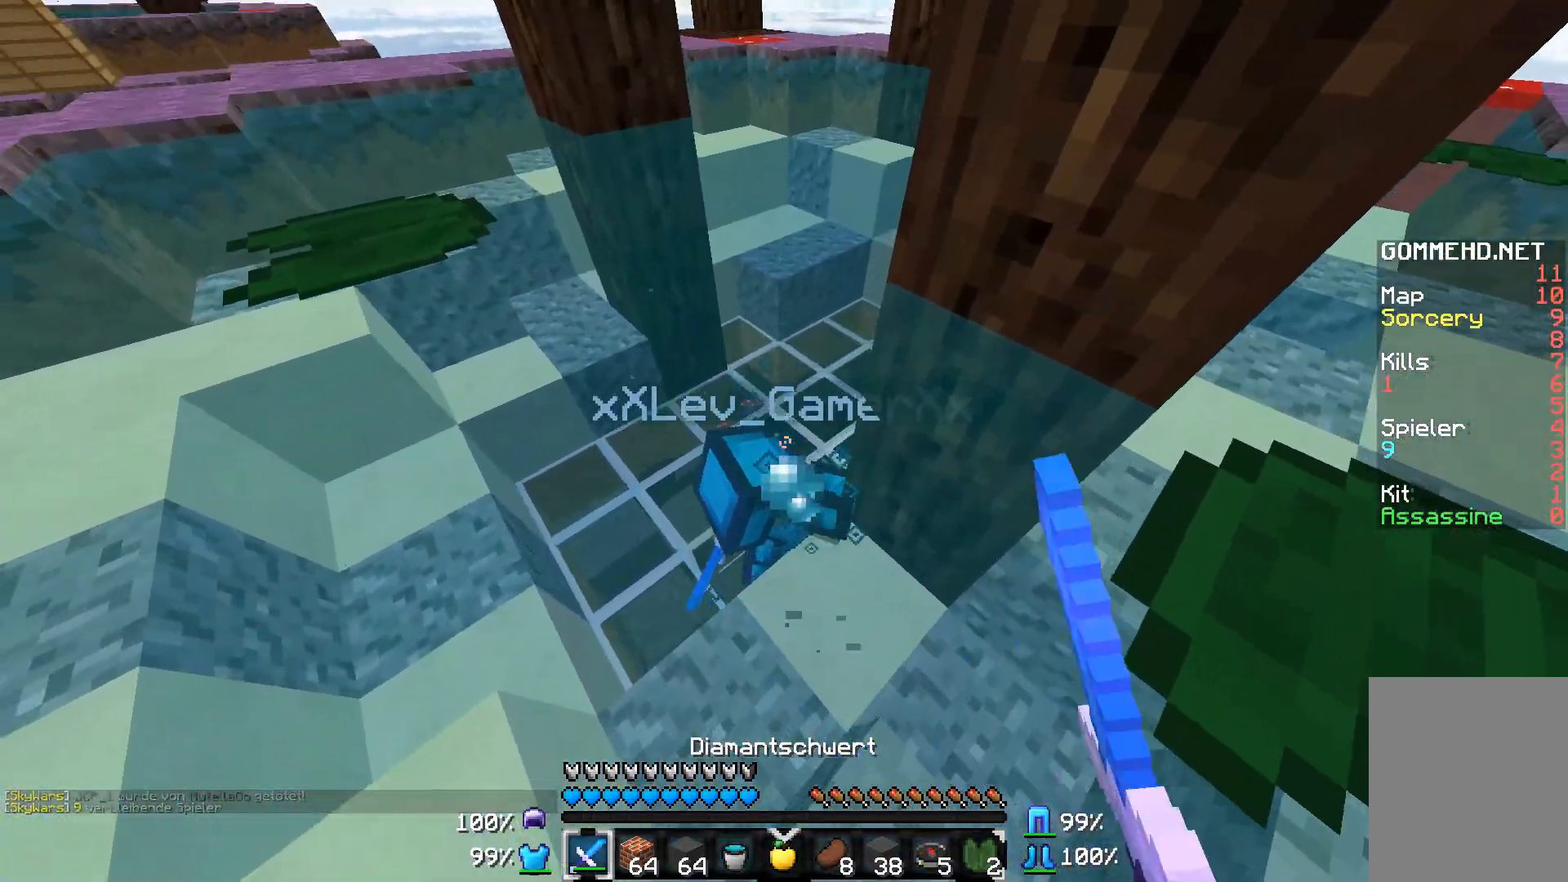
{"keys": ["w"], "mouse": [], "events": [[50, "mouse_left", "down"], [117, "a", "down"], [167, "a", "up"], [167, "mouse_left", "up"], [217, "mouse_left", "down"], [317, "mouse_left", "up"], [367, "mouse_left", "down"], [467, "mouse_left", "up"]]}
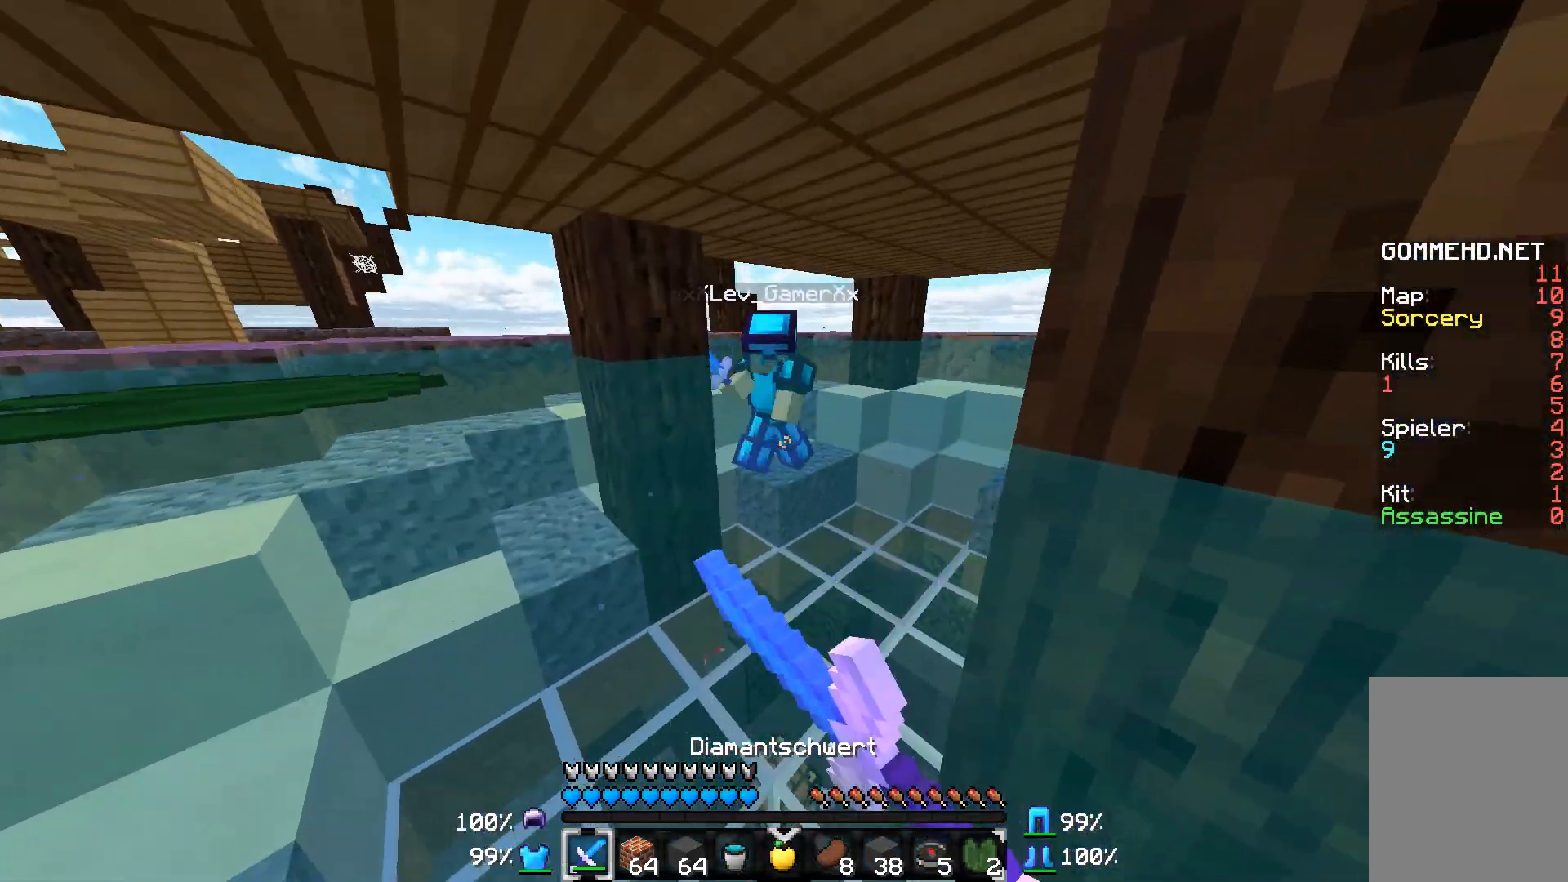
{"keys": ["w"], "mouse": ["left"], "events": [[67, "mouse_left", "down"], [167, "mouse_left", "up"], [217, "mouse_left", "down"], [317, "mouse_left", "up"], [417, "mouse_left", "down"]]}
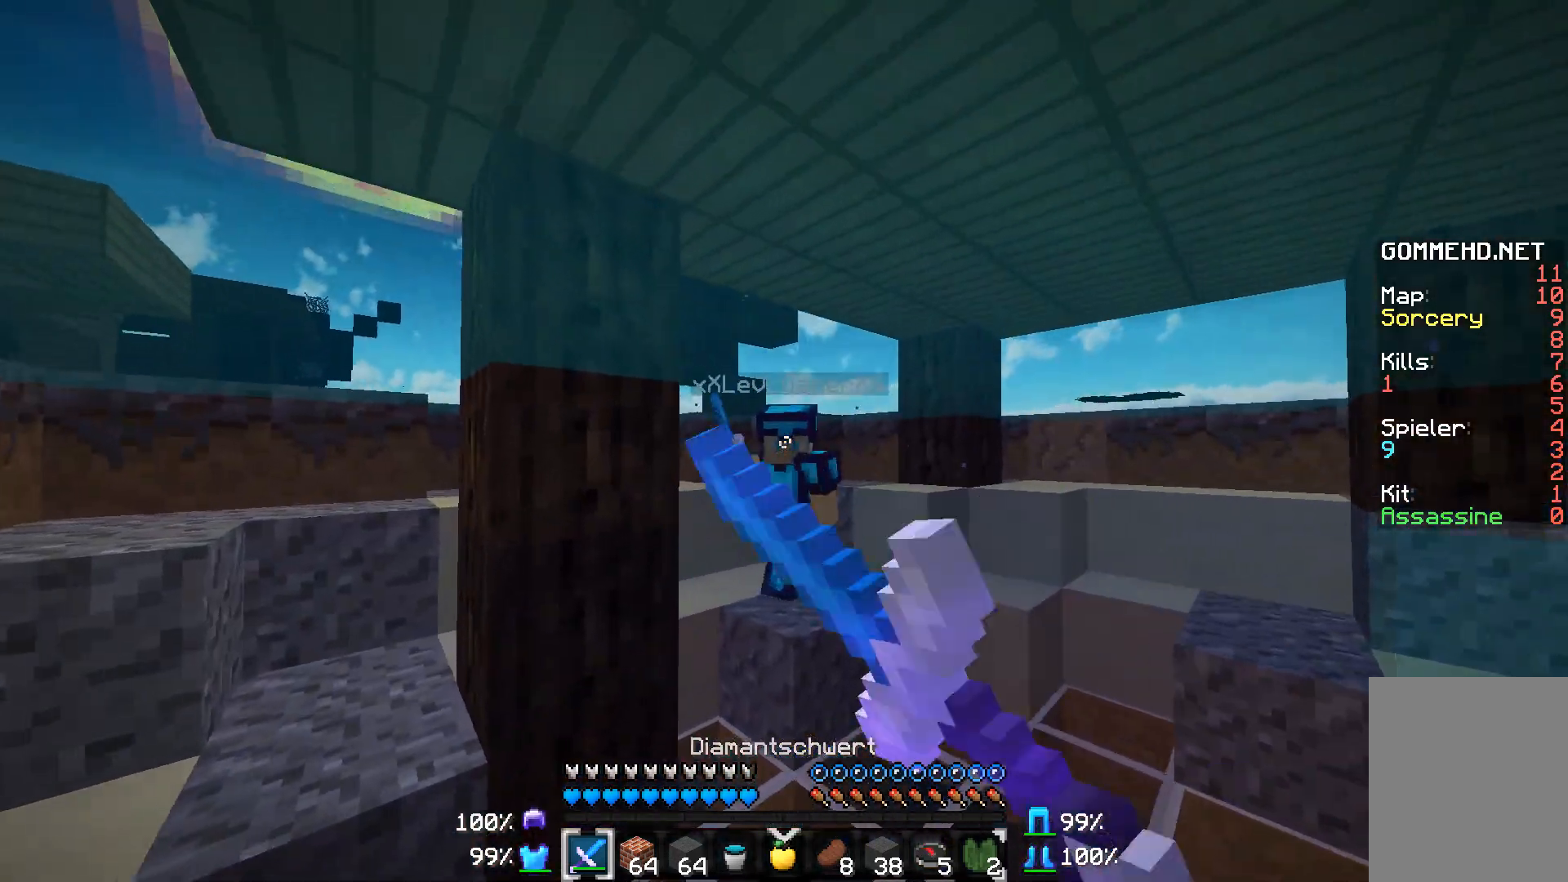
{"keys": ["d", "w"], "mouse": [], "events": [[17, "mouse_left", "up"], [67, "d", "down"], [117, "mouse_left", "down"], [217, "mouse_left", "up"], [317, "mouse_left", "down"], [367, "mouse_left", "up"]]}
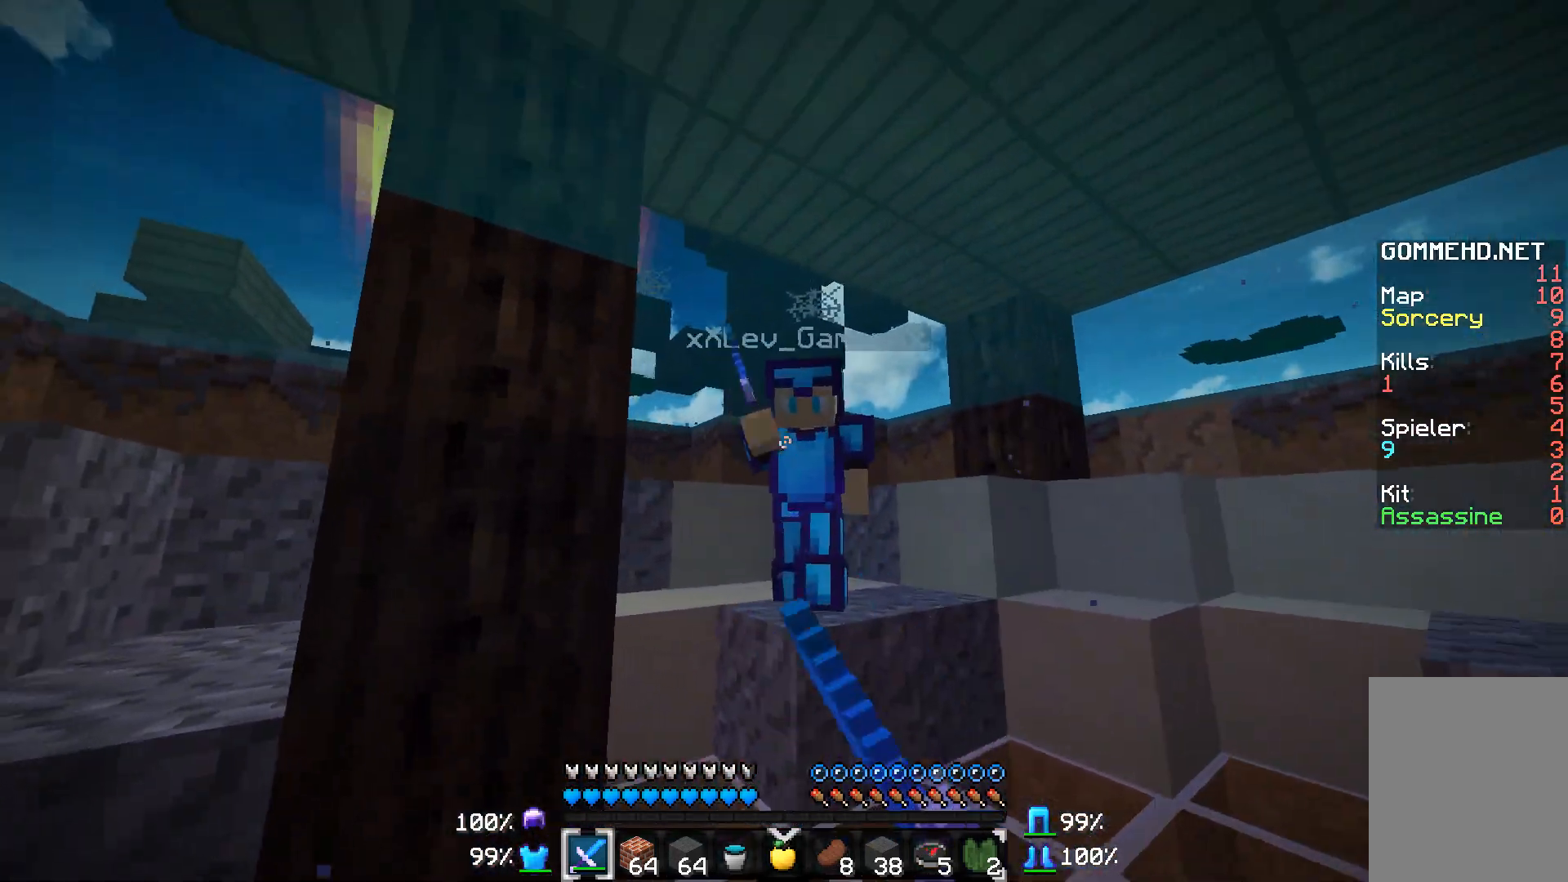
{"keys": ["d", "w"], "mouse": [], "events": [[17, "mouse_left", "down"], [67, "mouse_left", "up"], [167, "mouse_left", "down"], [267, "mouse_left", "up"], [367, "mouse_left", "down"], [467, "mouse_left", "up"]]}
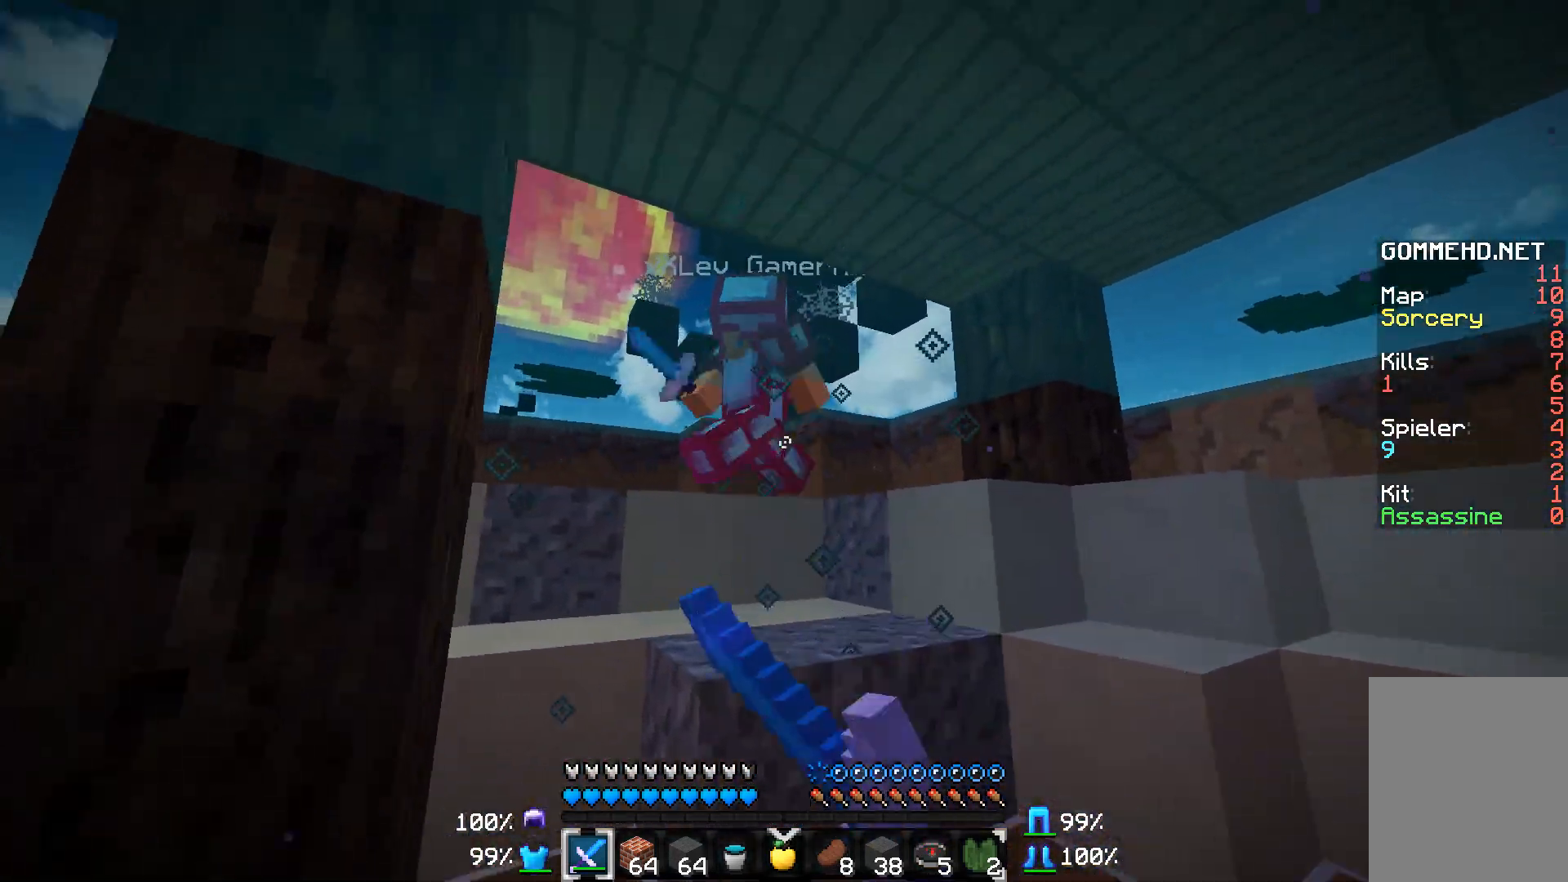
{"keys": ["w"], "mouse": ["left"], "events": [[67, "mouse_left", "down"], [167, "mouse_left", "up"], [217, "d", "up"], [267, "mouse_left", "down"], [367, "mouse_left", "up"], [417, "mouse_left", "down"]]}
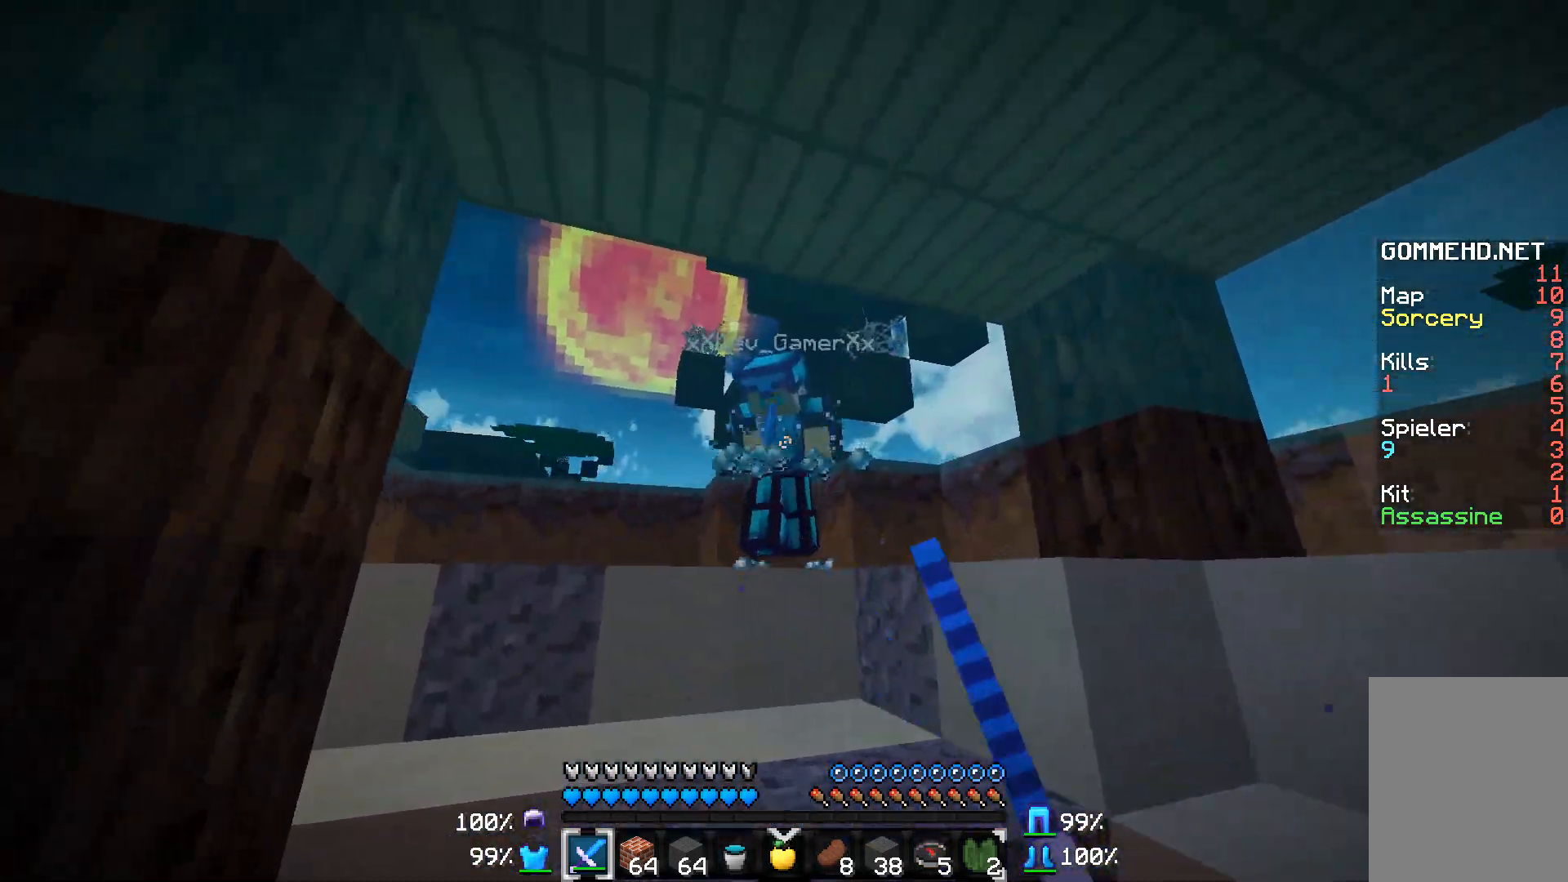
{"keys": ["w"], "mouse": ["left"], "events": [[17, "mouse_left", "up"], [117, "mouse_left", "down"], [217, "mouse_left", "up"], [317, "mouse_left", "down"], [417, "mouse_left", "up"], [467, "mouse_left", "down"]]}
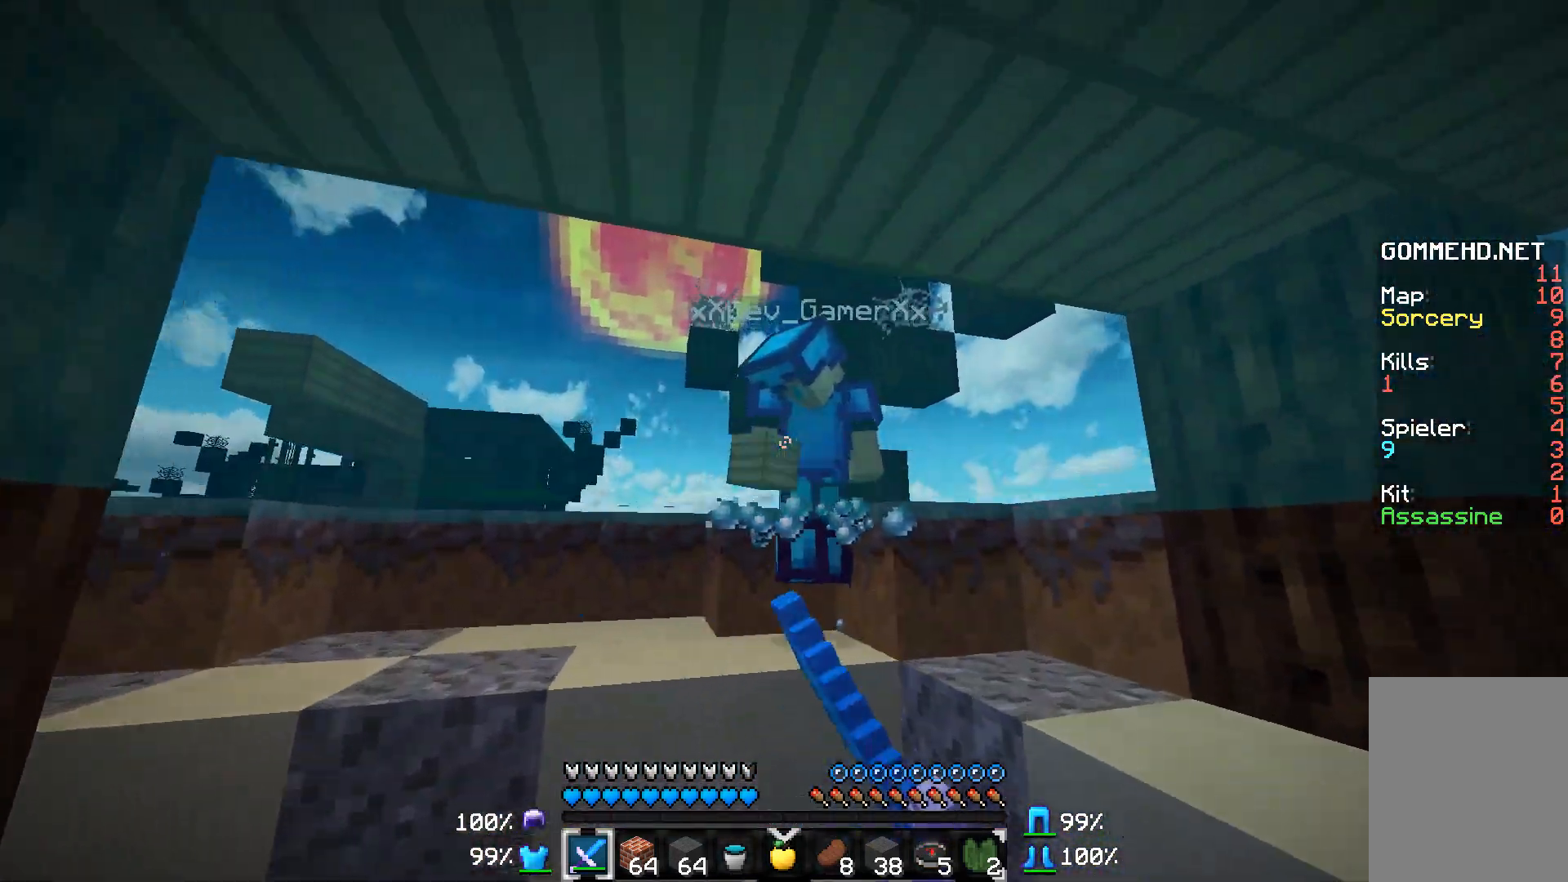
{"keys": ["w"], "mouse": [], "events": [[67, "mouse_left", "up"], [167, "mouse_left", "down"], [267, "a", "down"], [267, "mouse_left", "up"], [317, "a", "up"], [367, "mouse_left", "down"], [467, "mouse_left", "up"]]}
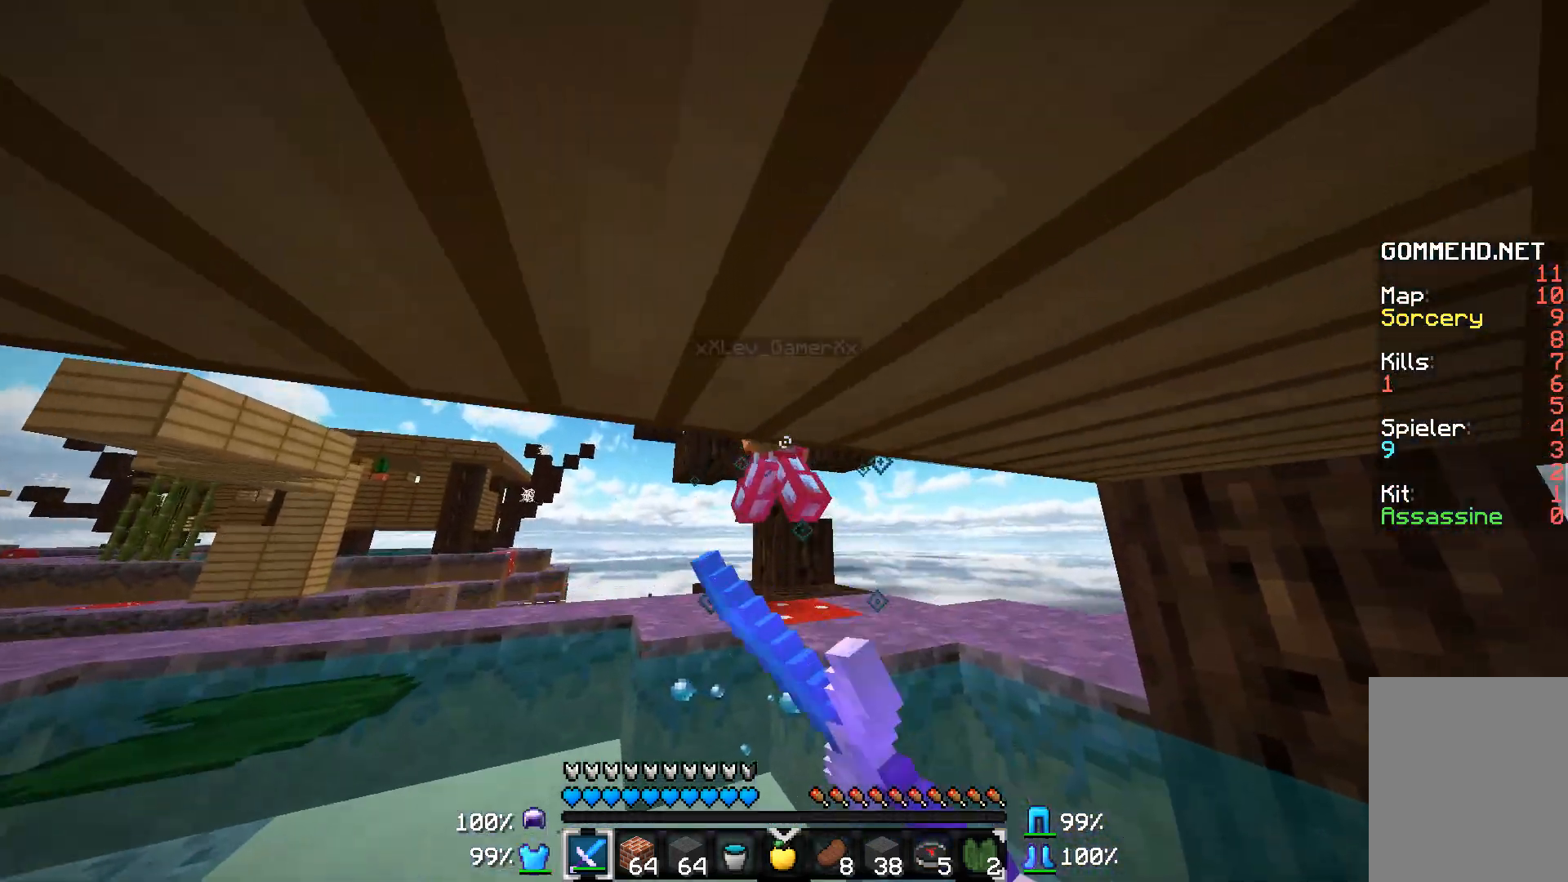
{"keys": ["a", "w"], "mouse": ["left"], "events": [[17, "mouse_left", "down"], [117, "mouse_left", "up"], [217, "mouse_left", "down"], [317, "mouse_left", "up"], [367, "a", "down"], [417, "mouse_left", "down"]]}
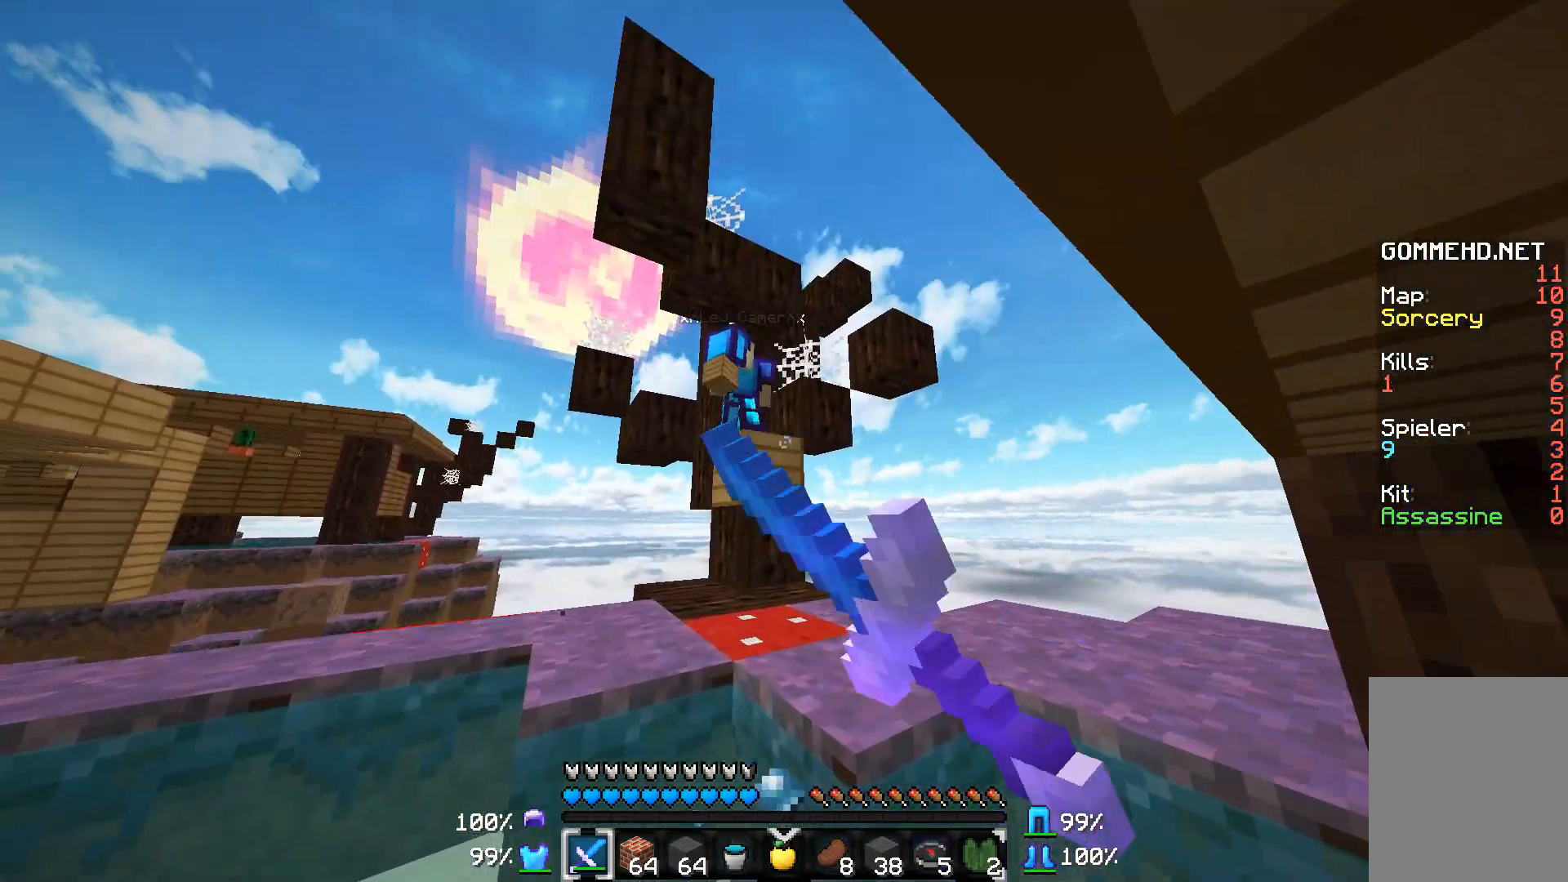
{"keys": ["w"], "mouse": [], "events": [[17, "mouse_left", "up"], [117, "mouse_left", "down"], [167, "a", "up"], [217, "mouse_left", "up"], [317, "mouse_left", "down"], [417, "mouse_left", "up"]]}
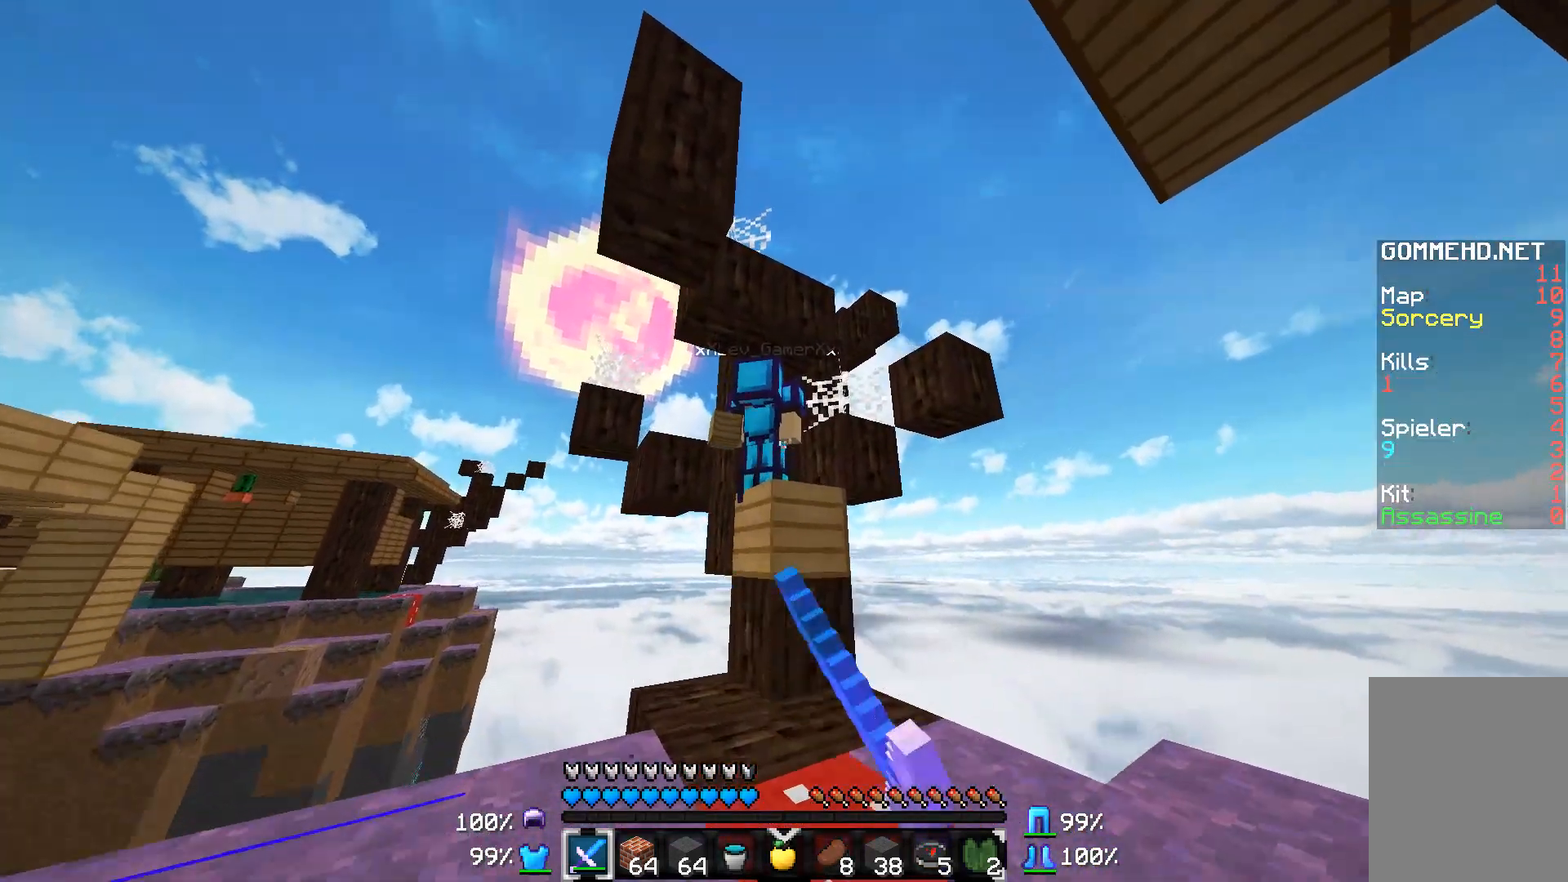
{"keys": ["w"], "mouse": ["left"], "events": [[17, "mouse_left", "down"], [117, "mouse_left", "up"], [217, "mouse_left", "down"], [317, "mouse_left", "up"], [367, "mouse_left", "down"]]}
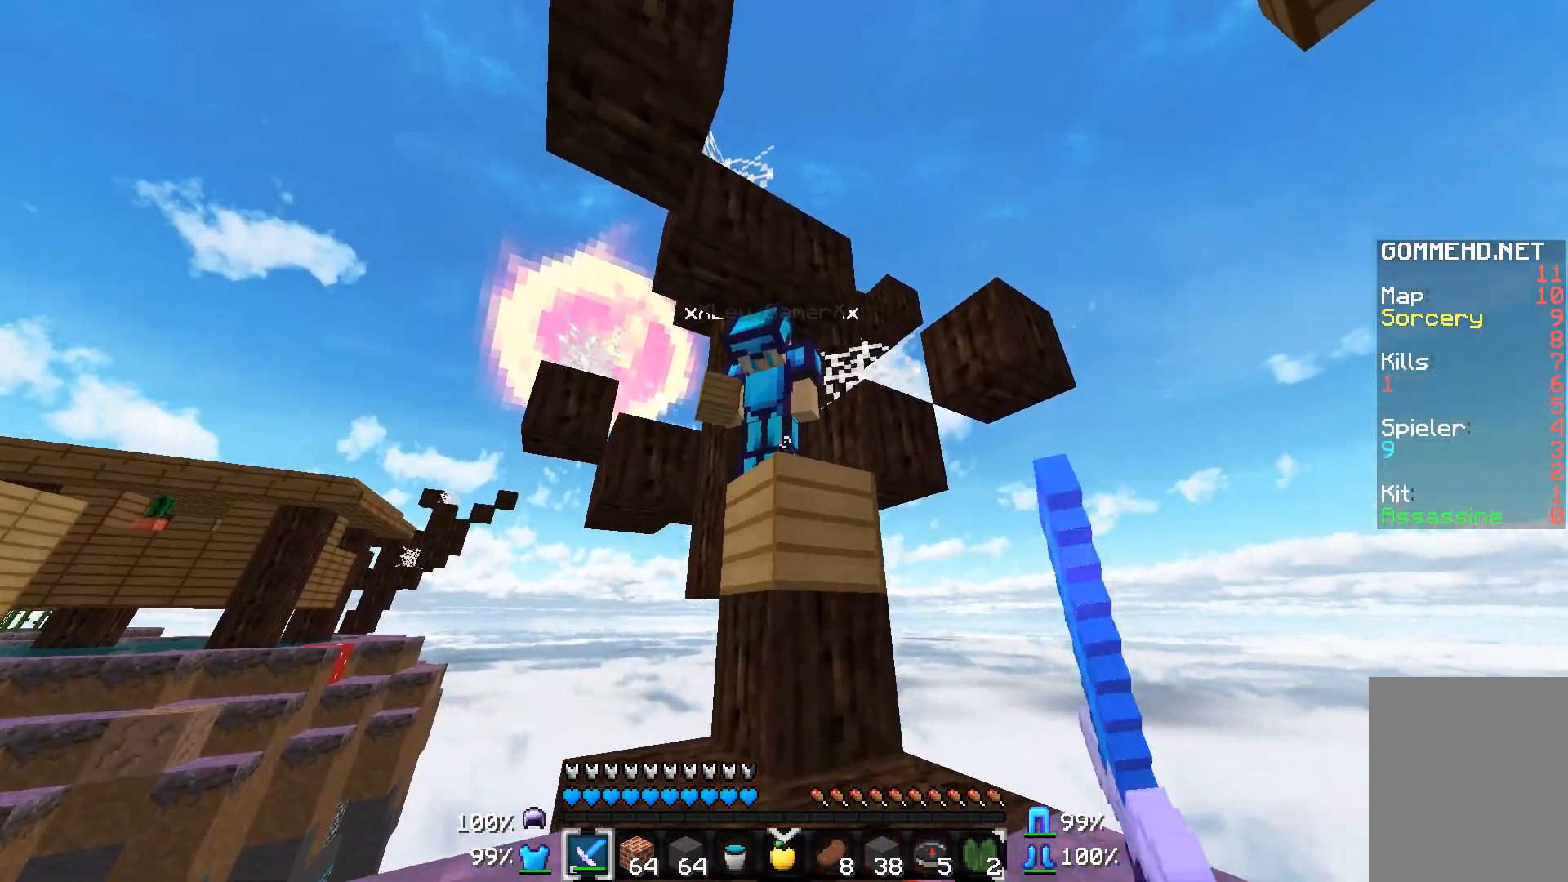
{"keys": [], "mouse": ["left"], "events": [[17, "mouse_left", "up"], [117, "mouse_left", "down"], [217, "mouse_left", "up"], [267, "mouse_left", "down"], [417, "mouse_left", "up"], [467, "mouse_left", "down"], [467, "w", "up"]]}
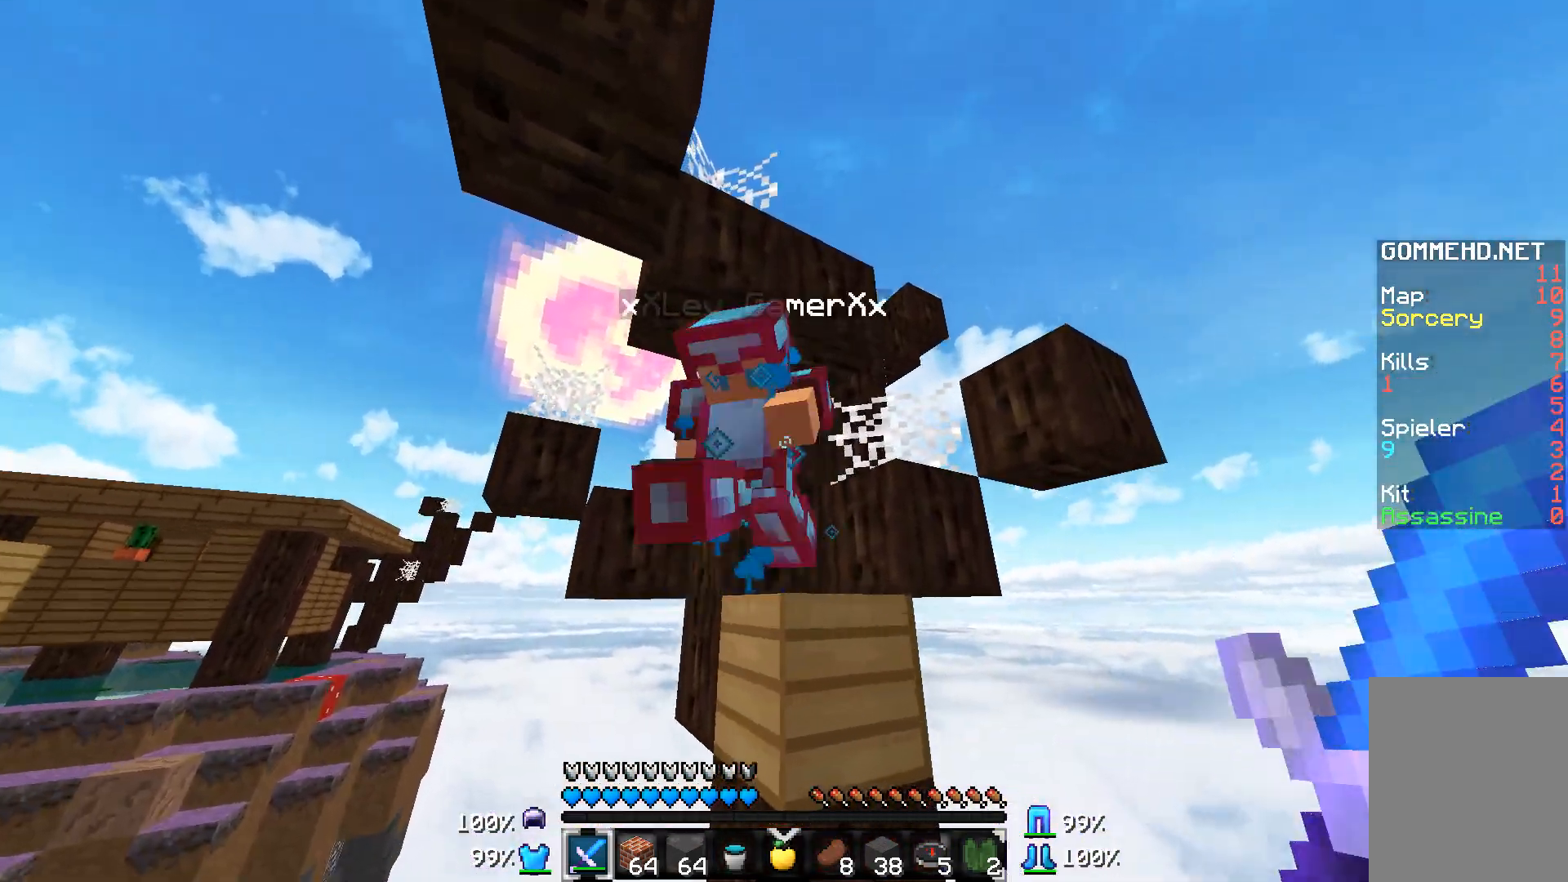
{"keys": [], "mouse": [], "events": [[67, "mouse_left", "up"], [167, "a", "down"], [167, "mouse_left", "down"], [267, "a", "up"], [267, "mouse_left", "up"], [317, "a", "down"], [317, "s", "down"], [367, "mouse_left", "down"], [417, "a", "up"], [467, "mouse_left", "up"], [467, "s", "up"]]}
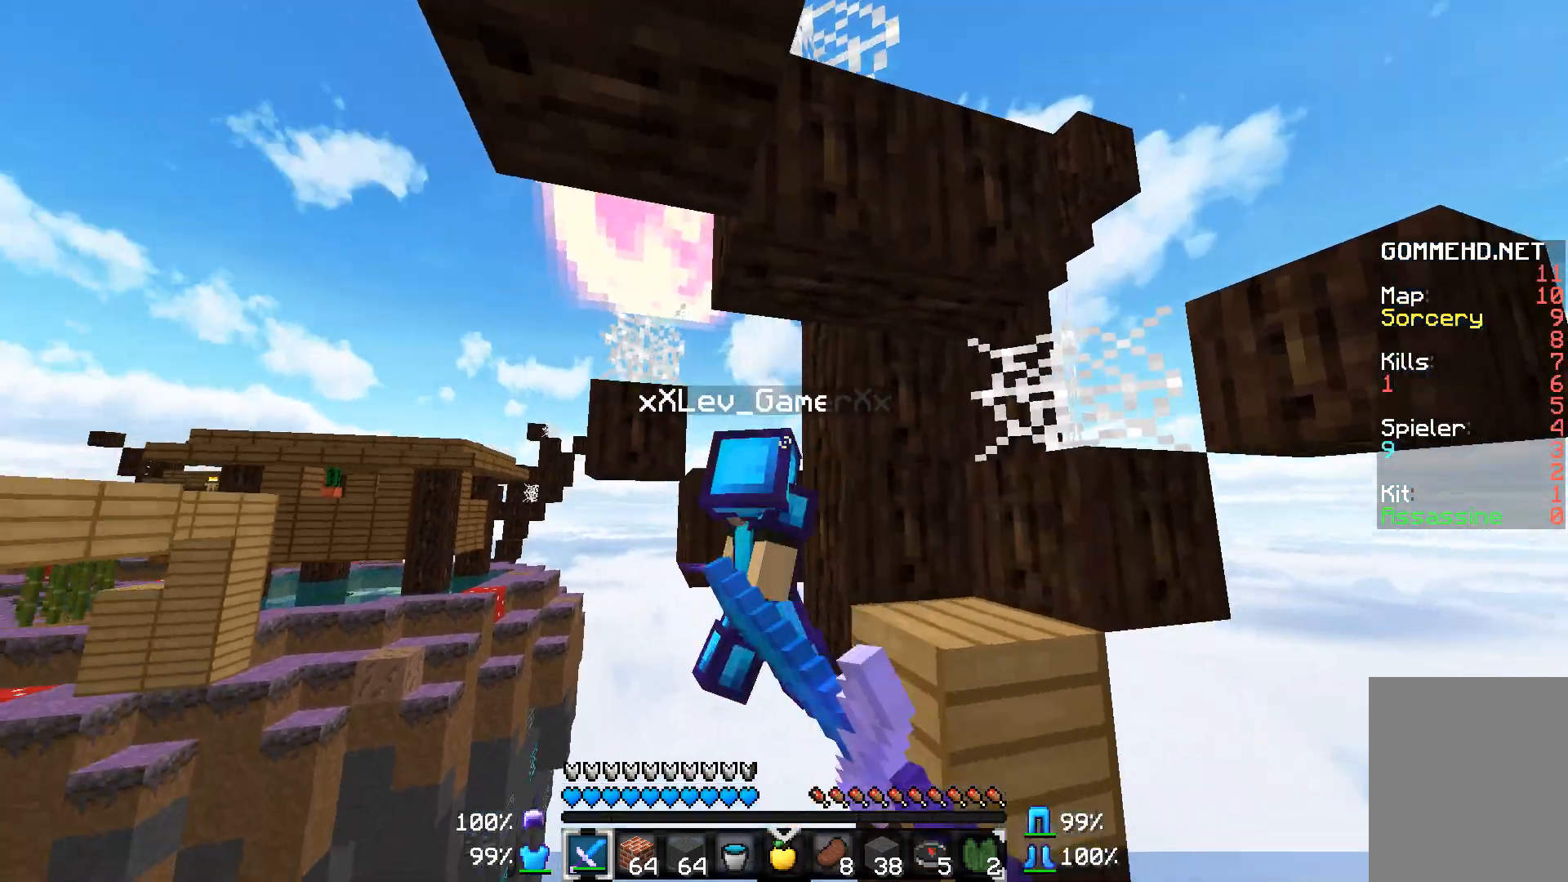
{"keys": [], "mouse": [], "events": [[67, "mouse_left", "down"], [167, "mouse_left", "up"], [267, "mouse_left", "down"], [367, "mouse_left", "up"]]}
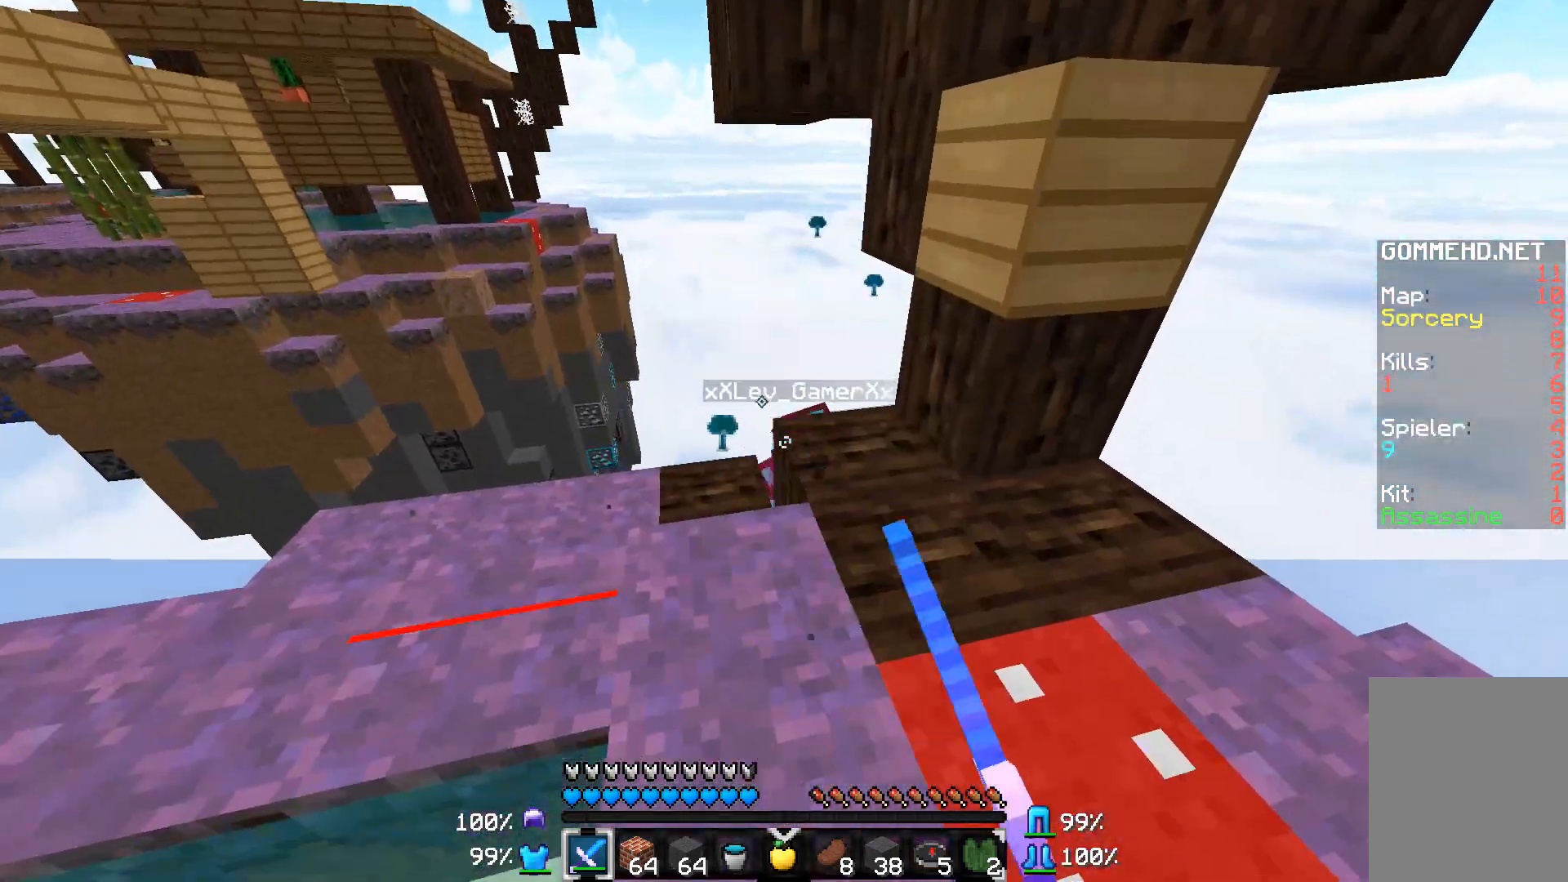
{"keys": ["a", "w"], "mouse": [], "events": [[167, "w", "down"], [367, "a", "down"]]}
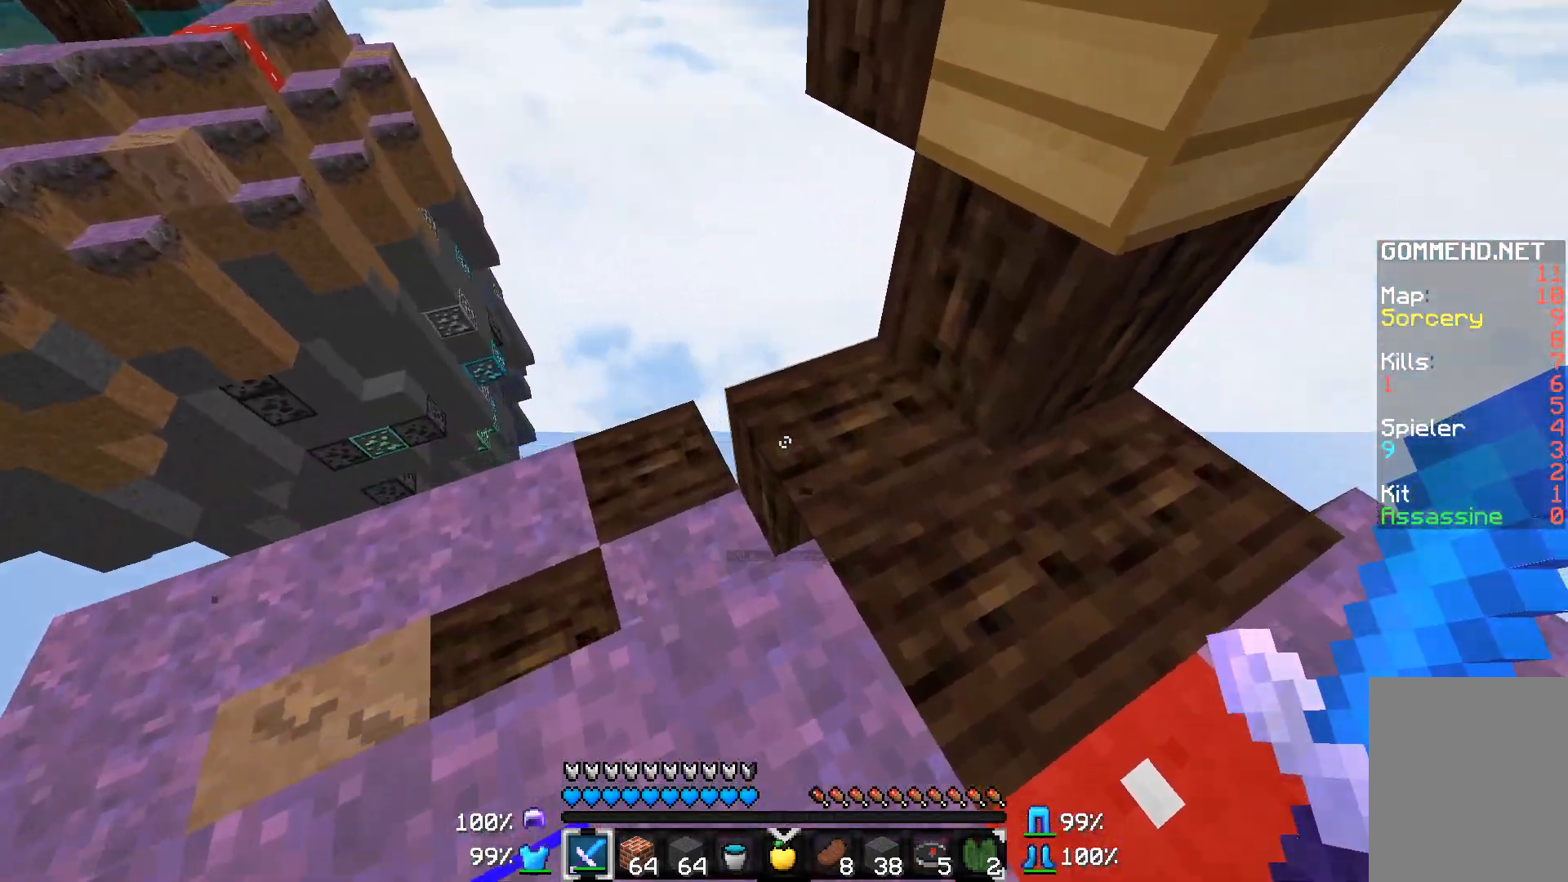
{"keys": ["w"], "mouse": [], "events": [[217, "a", "up"]]}
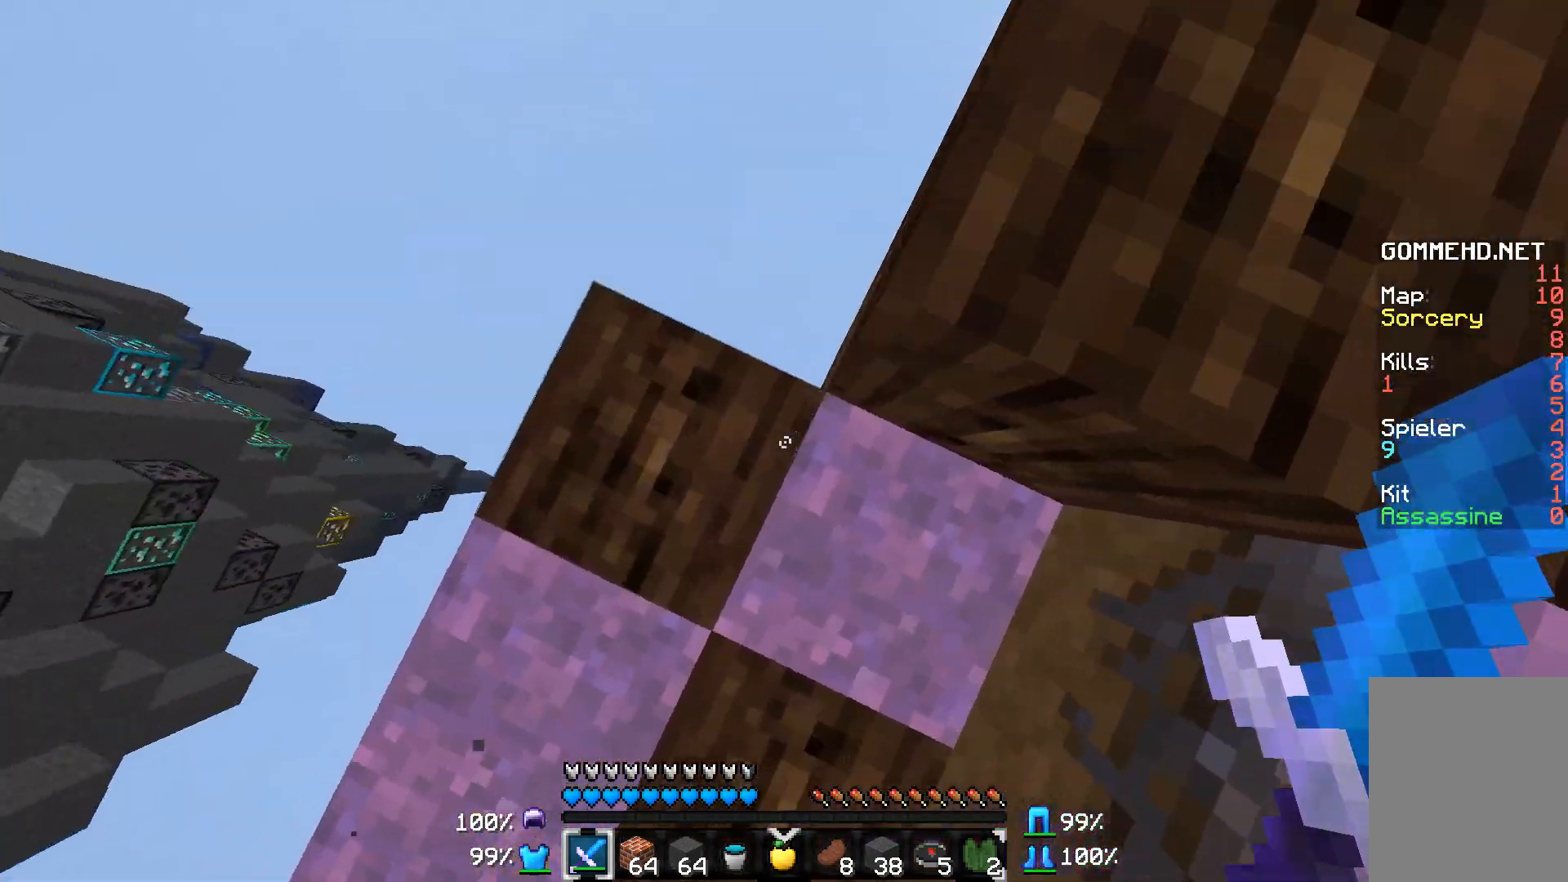
{"keys": ["w"], "mouse": [], "events": [[167, "w", "up"], [367, "w", "down"]]}
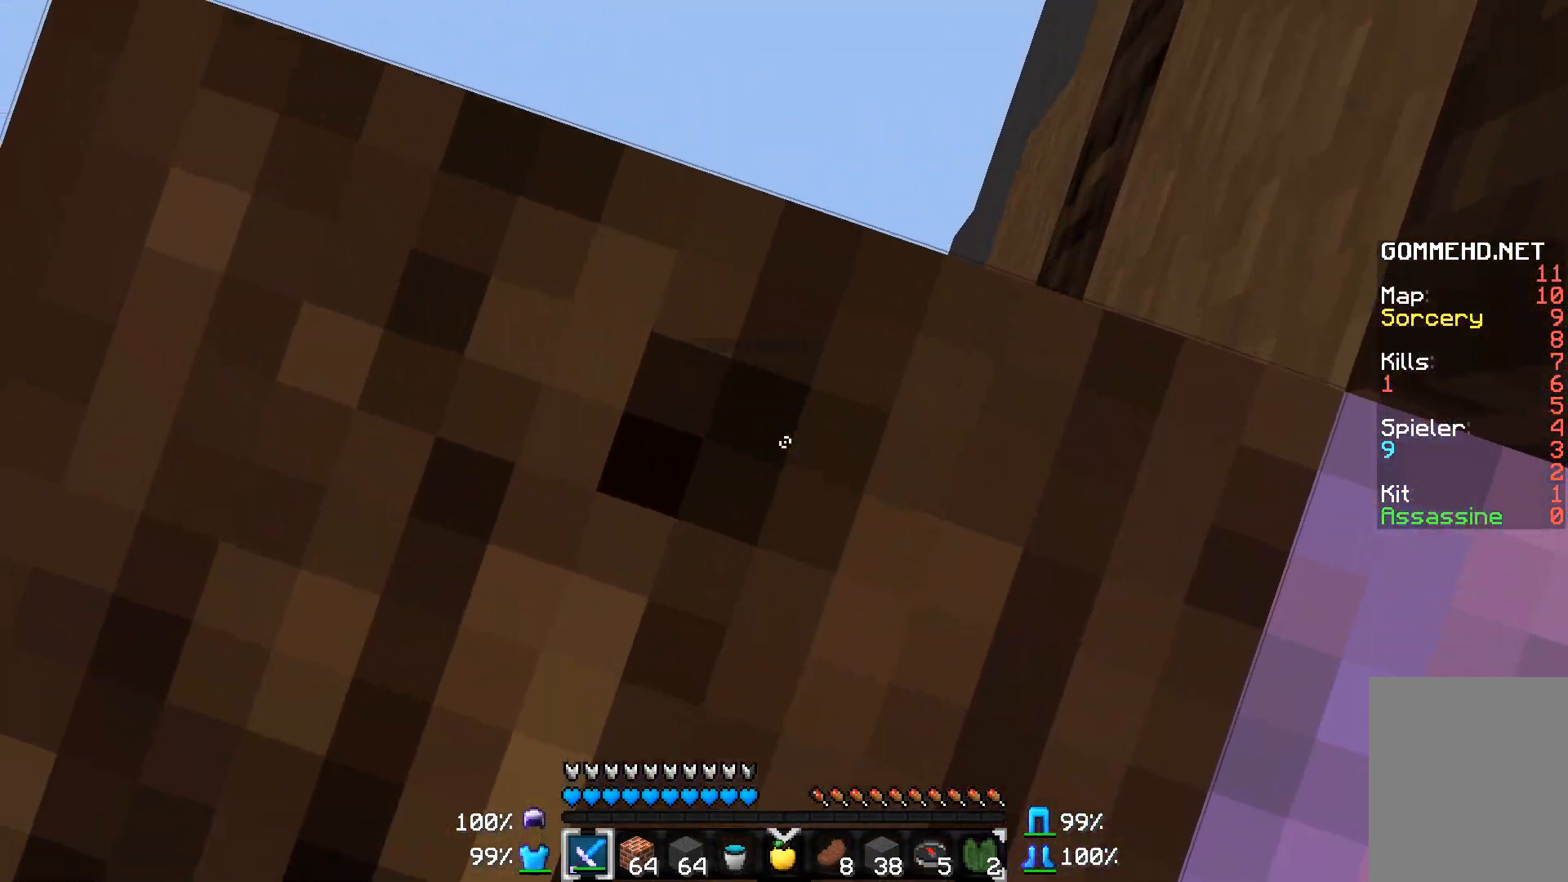
{"keys": ["w"], "mouse": [], "events": [[67, "a", "down"], [217, "a", "up"]]}
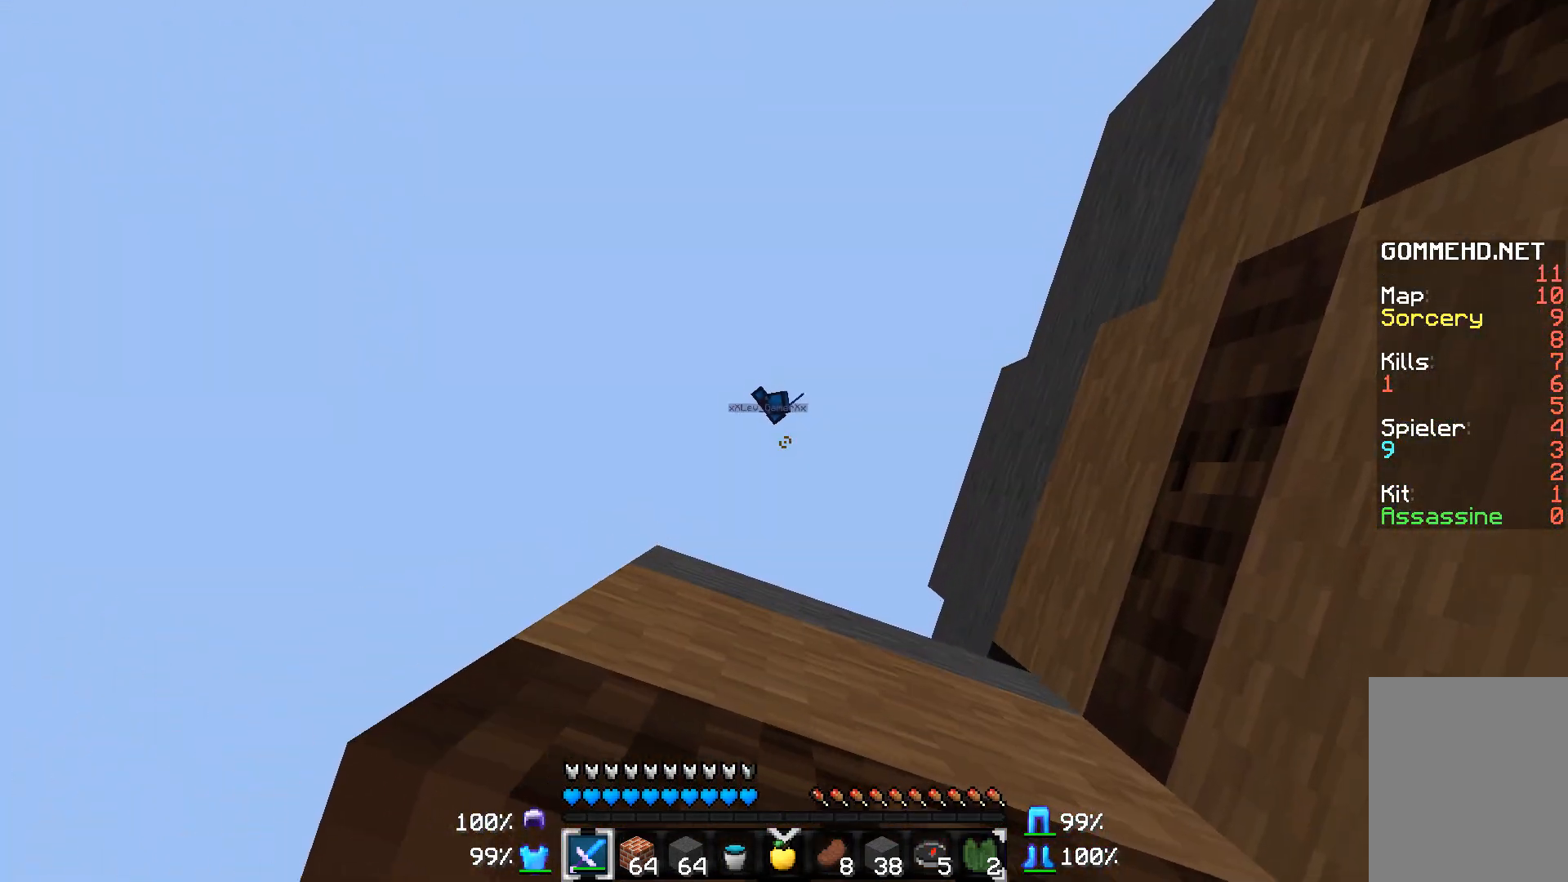
{"keys": [], "mouse": [], "events": [[167, "w", "up"], [367, "d", "down"], [467, "d", "up"]]}
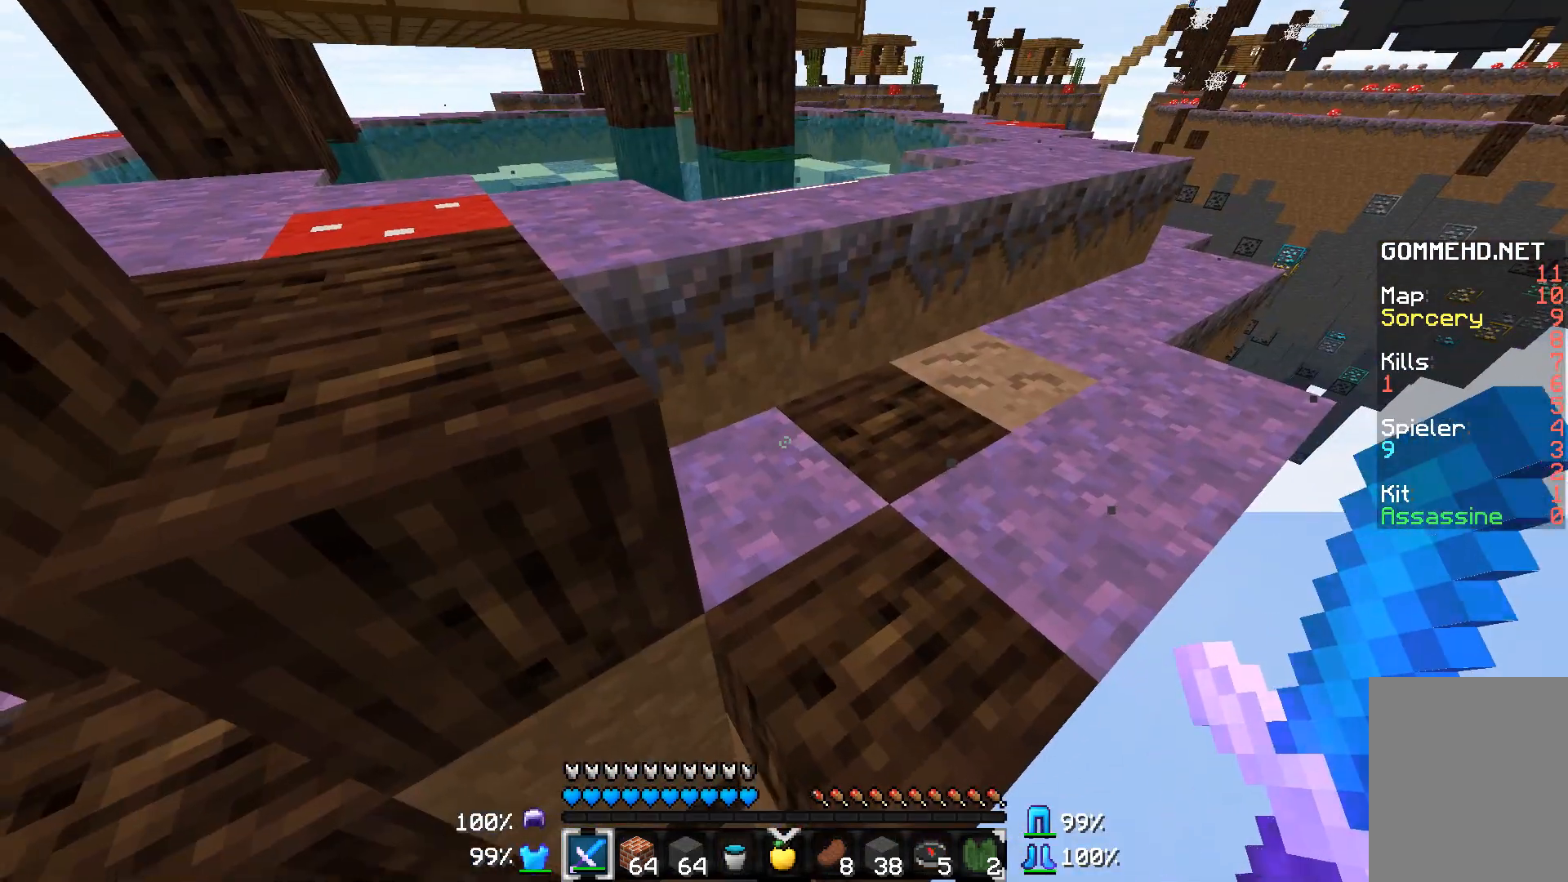
{"keys": ["w"], "mouse": [], "events": [[17, "w", "down"]]}
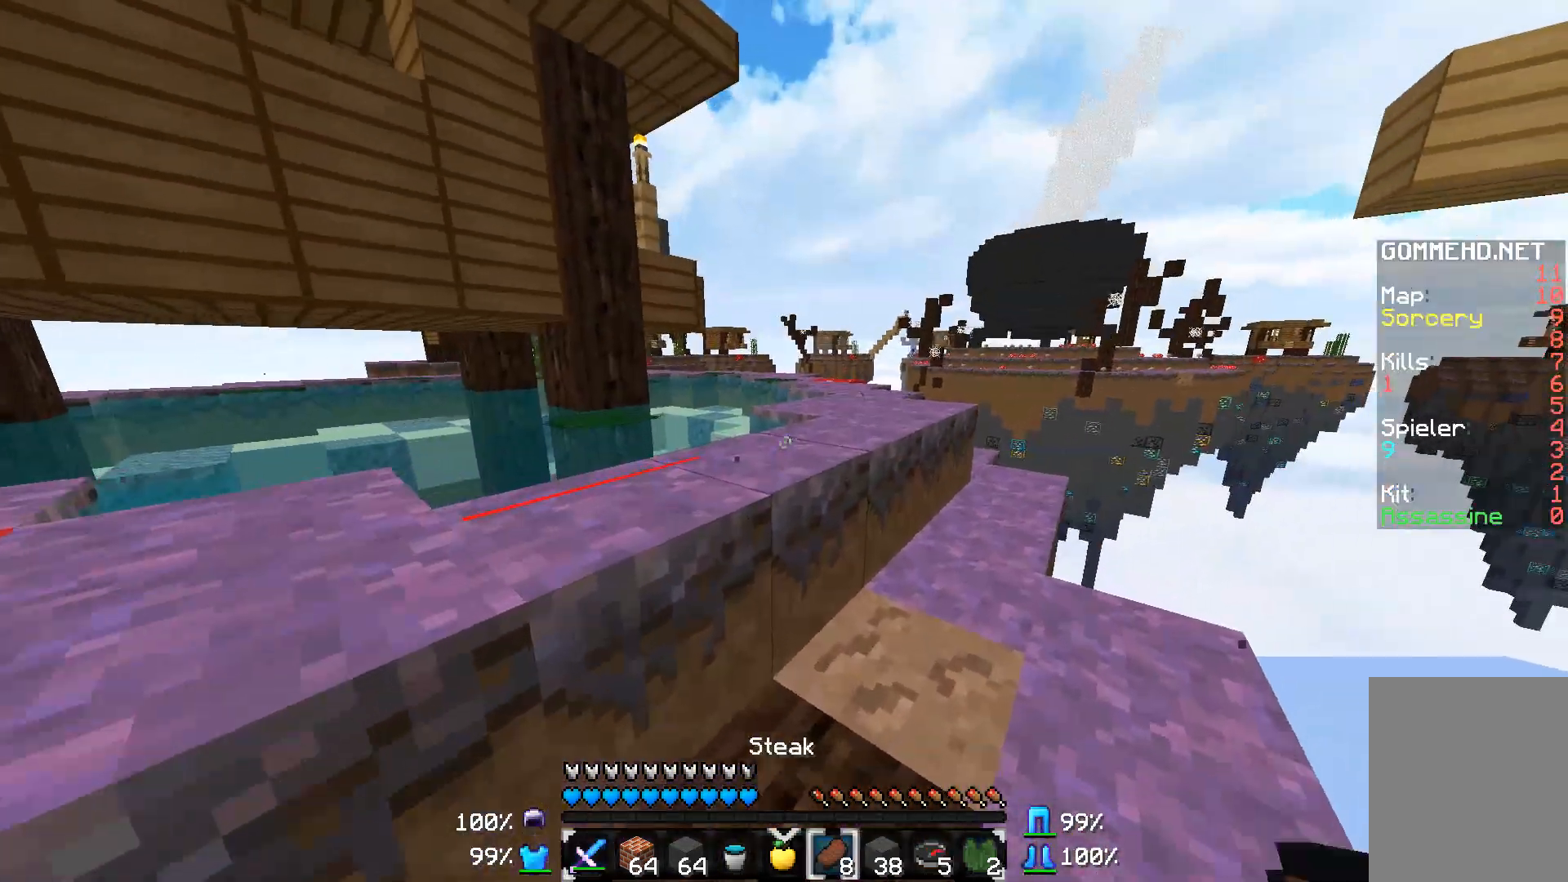
{"keys": ["w"], "mouse": [], "events": []}
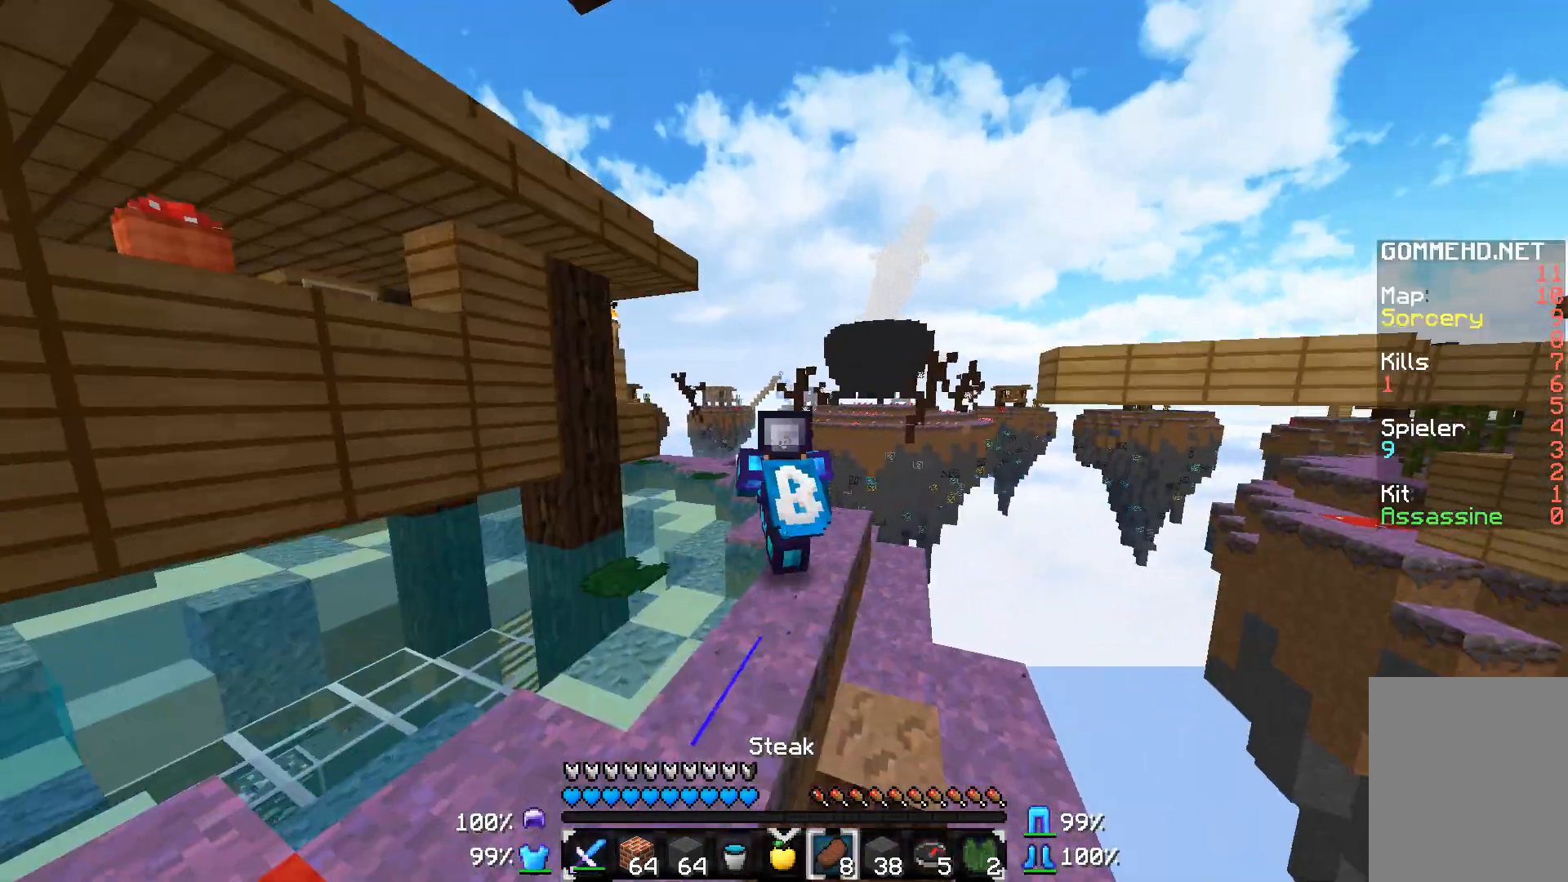
{"keys": [], "mouse": [], "events": [[17, "w", "up"]]}
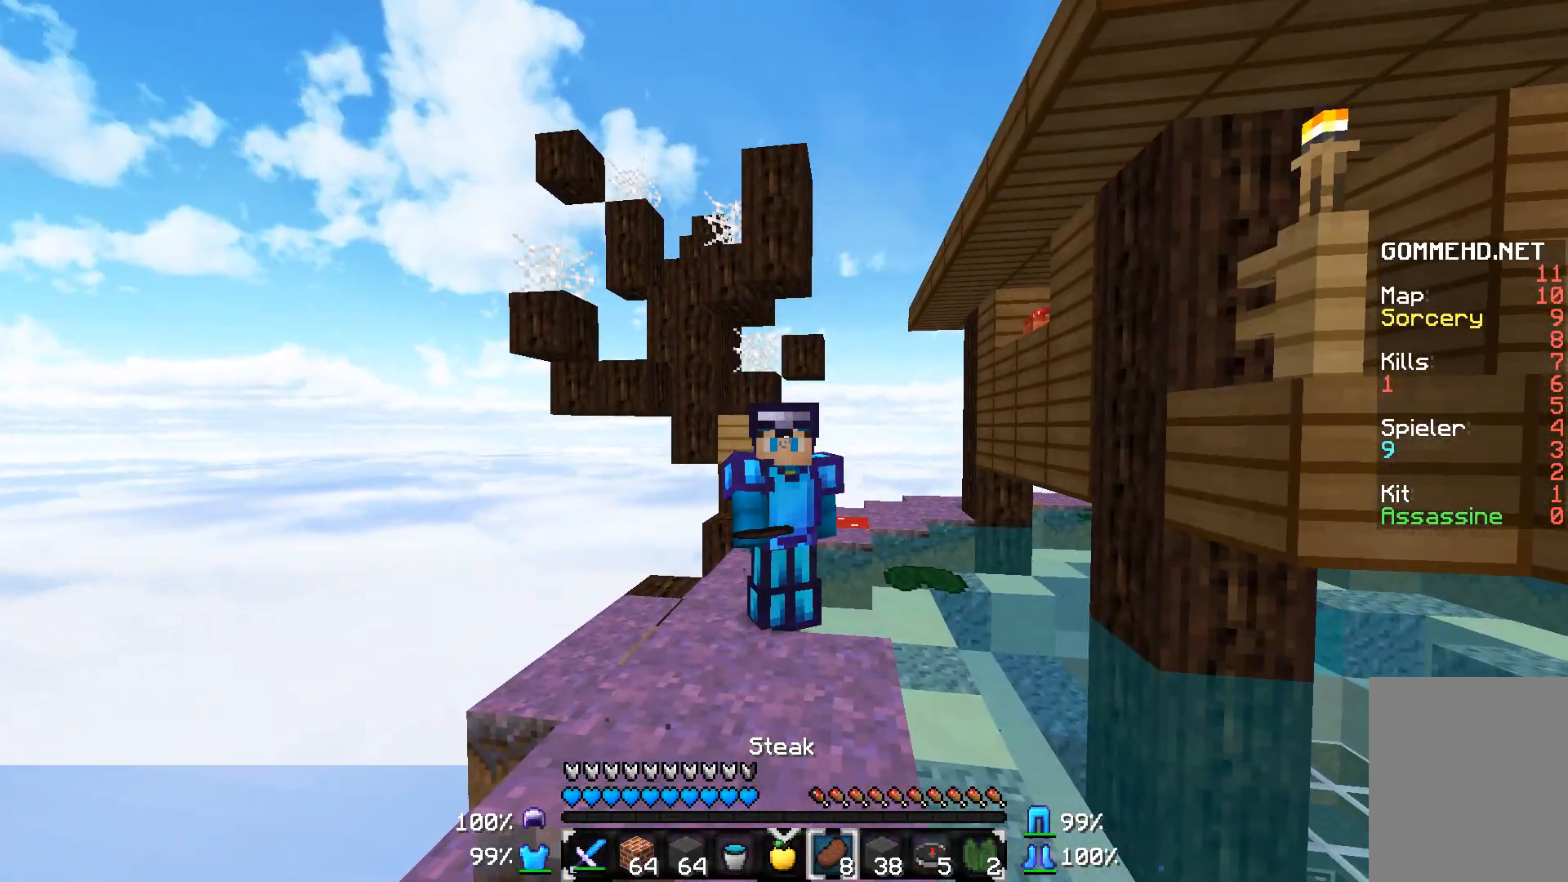
{"keys": [], "mouse": [], "events": []}